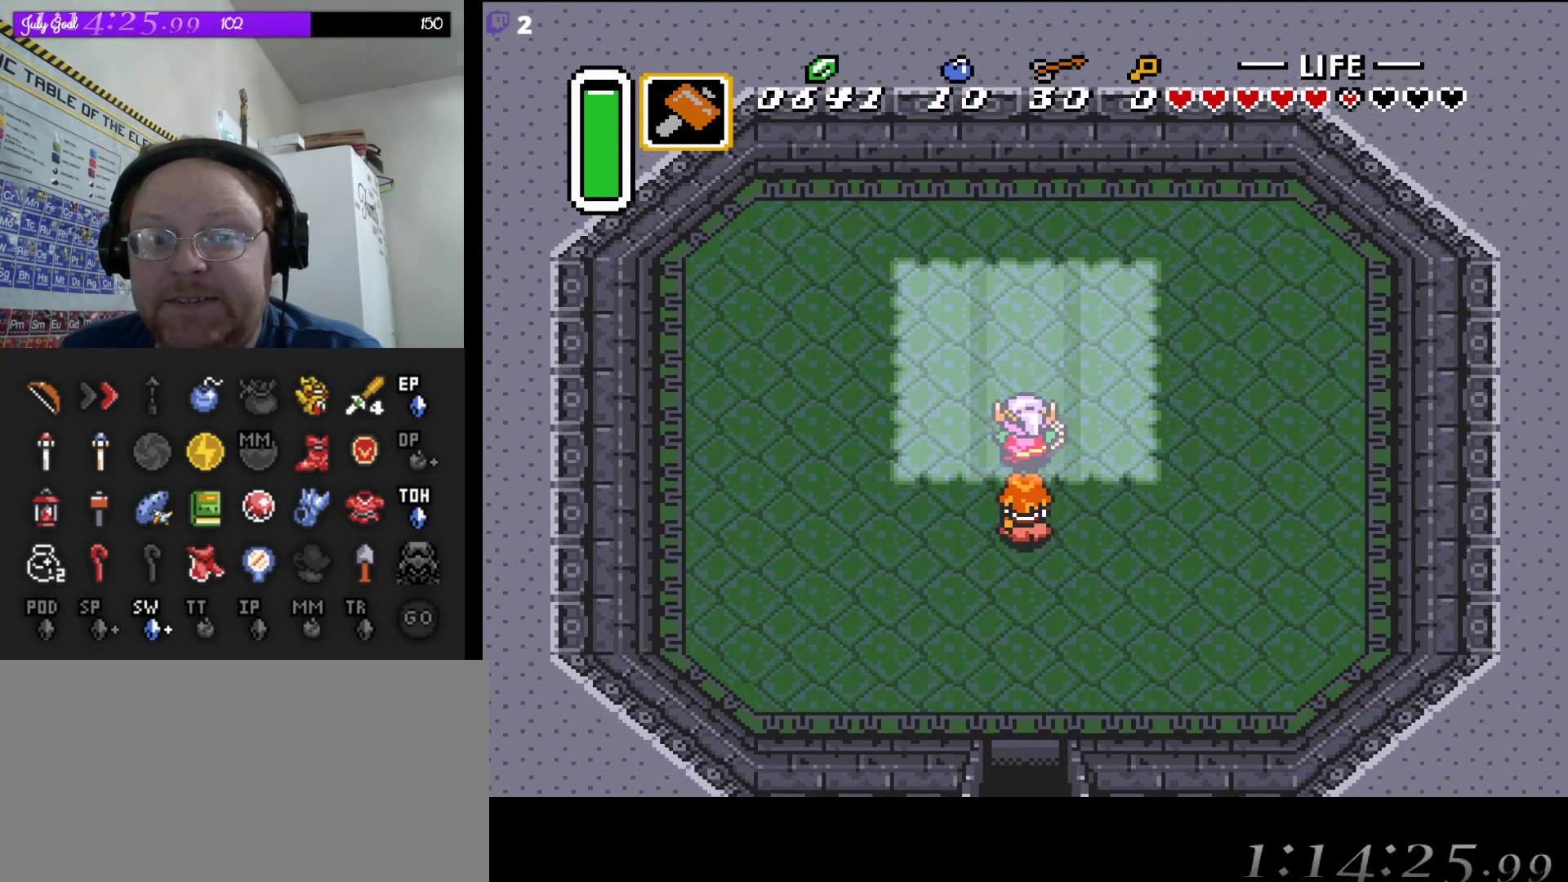
Gameplay with a controller (Nintendo layout); each line is a JSON object with the inputs held at the frame after it. "events" lists button and stick changes between this image and that frame as [ms after this image, input, new state], when the widget could be followed in between. Not read: L3 R3.
{"buttons": ["DPAD_UP"], "events": []}
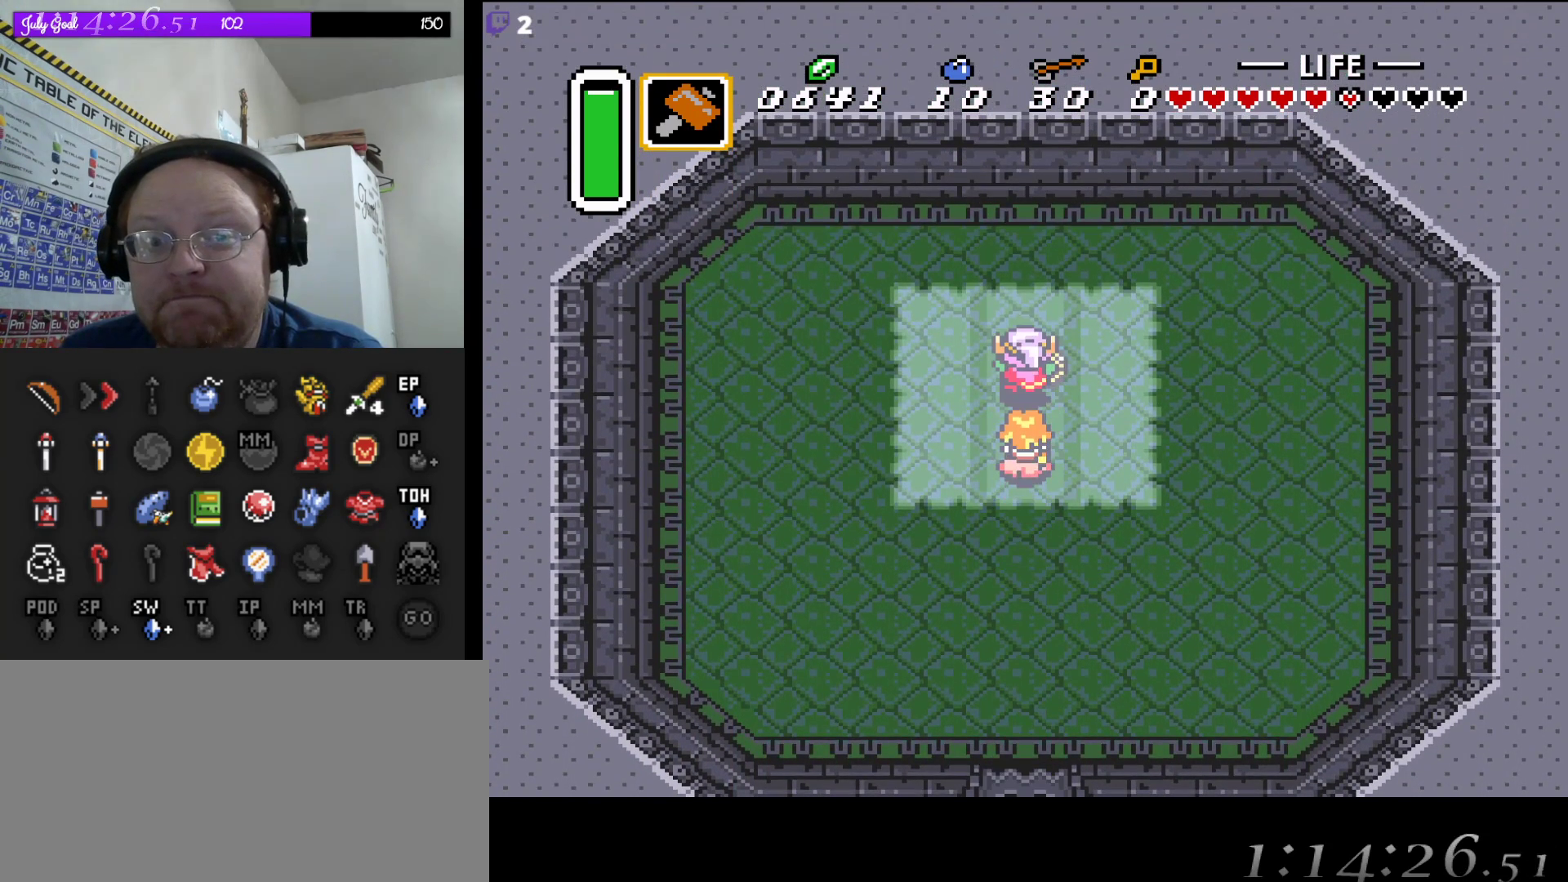
{"buttons": ["DPAD_UP"], "events": []}
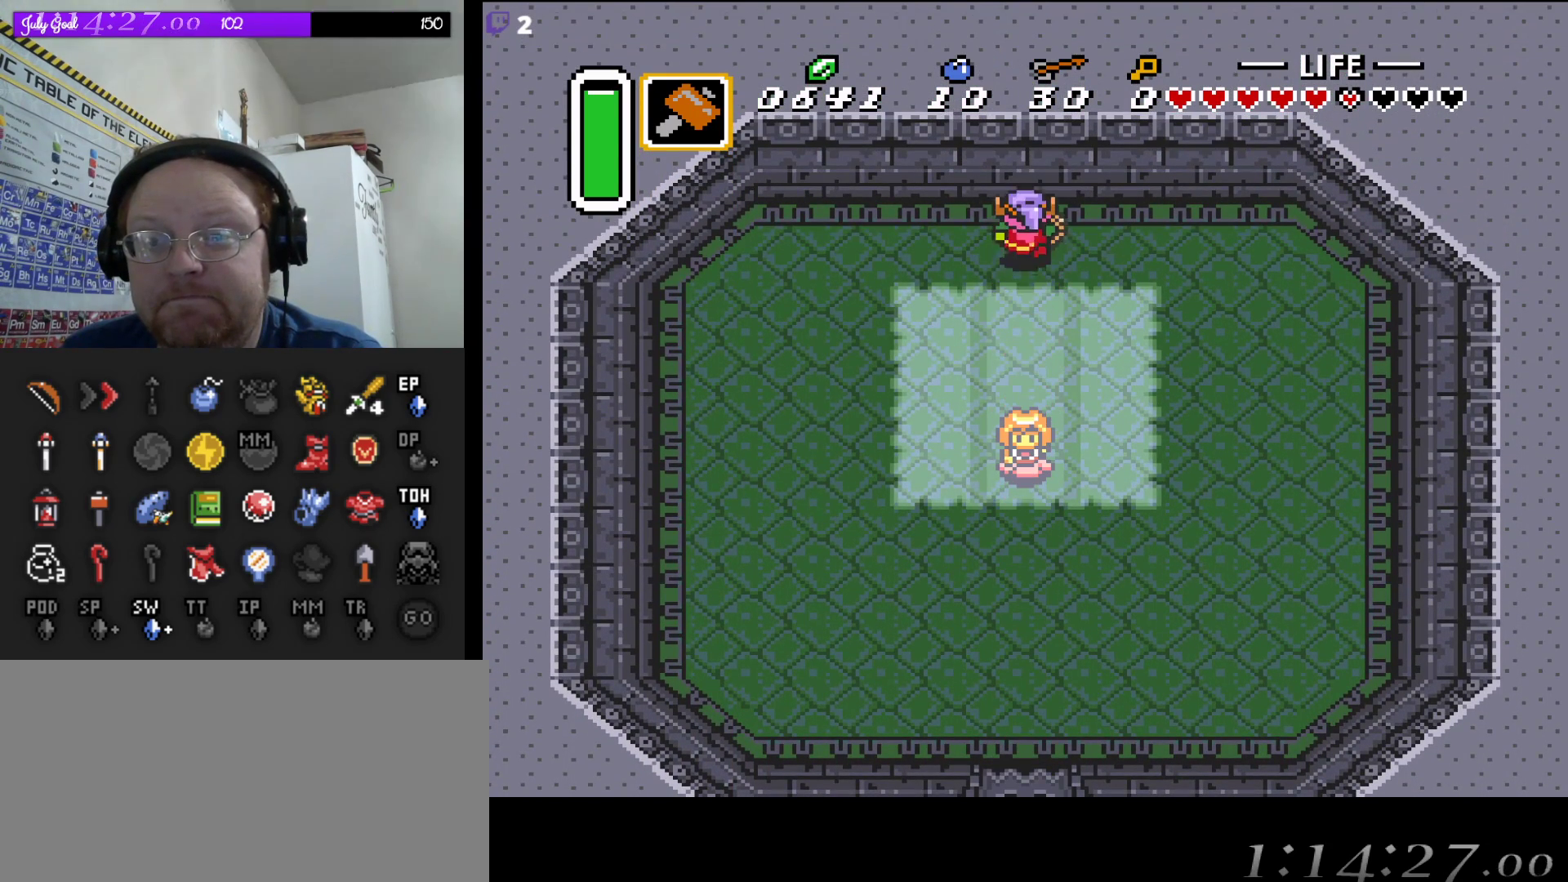
{"buttons": [], "events": [[167, "DPAD_UP", "up"], [300, "DPAD_DOWN", "down"], [450, "DPAD_DOWN", "up"]]}
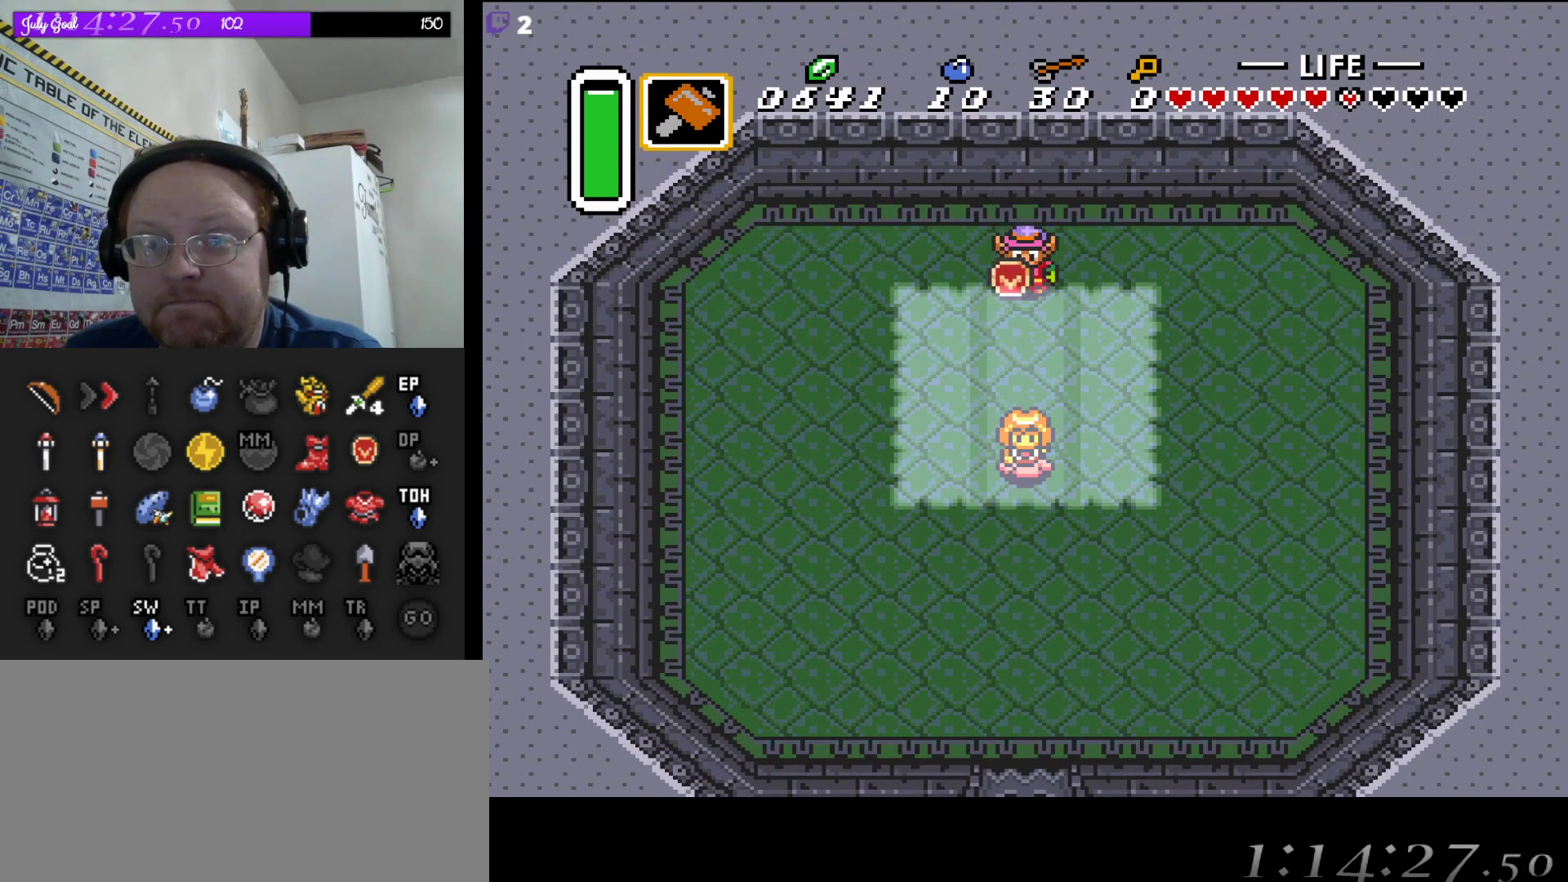
{"buttons": ["B"], "events": [[50, "B", "down"], [233, "B", "up"], [433, "B", "down"]]}
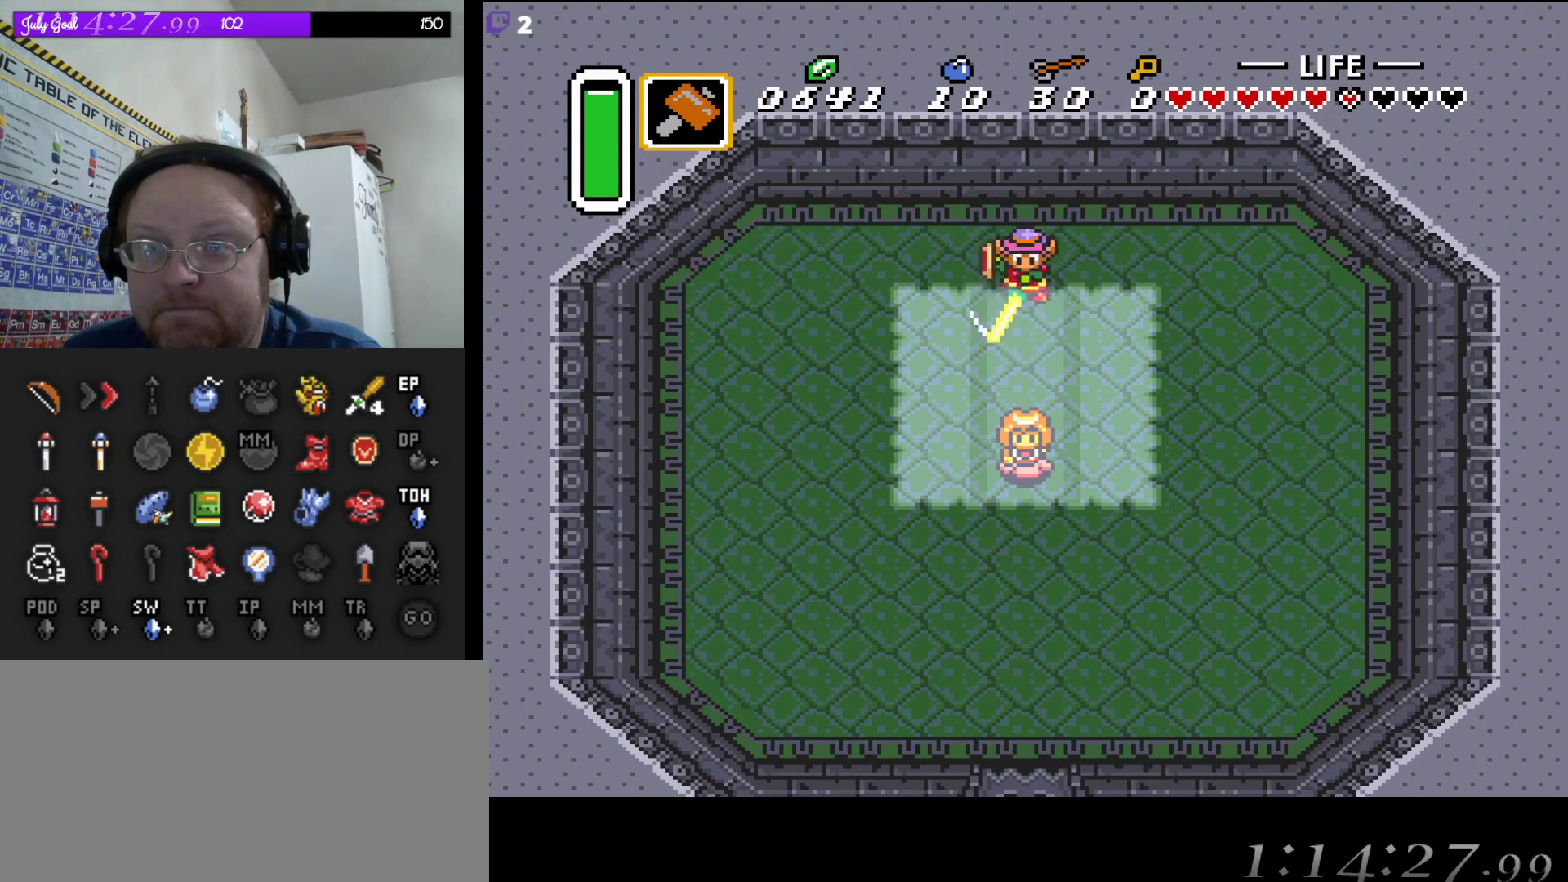
{"buttons": ["B"], "events": [[100, "B", "up"], [183, "DPAD_DOWN", "down"], [333, "DPAD_DOWN", "up"], [417, "B", "down"]]}
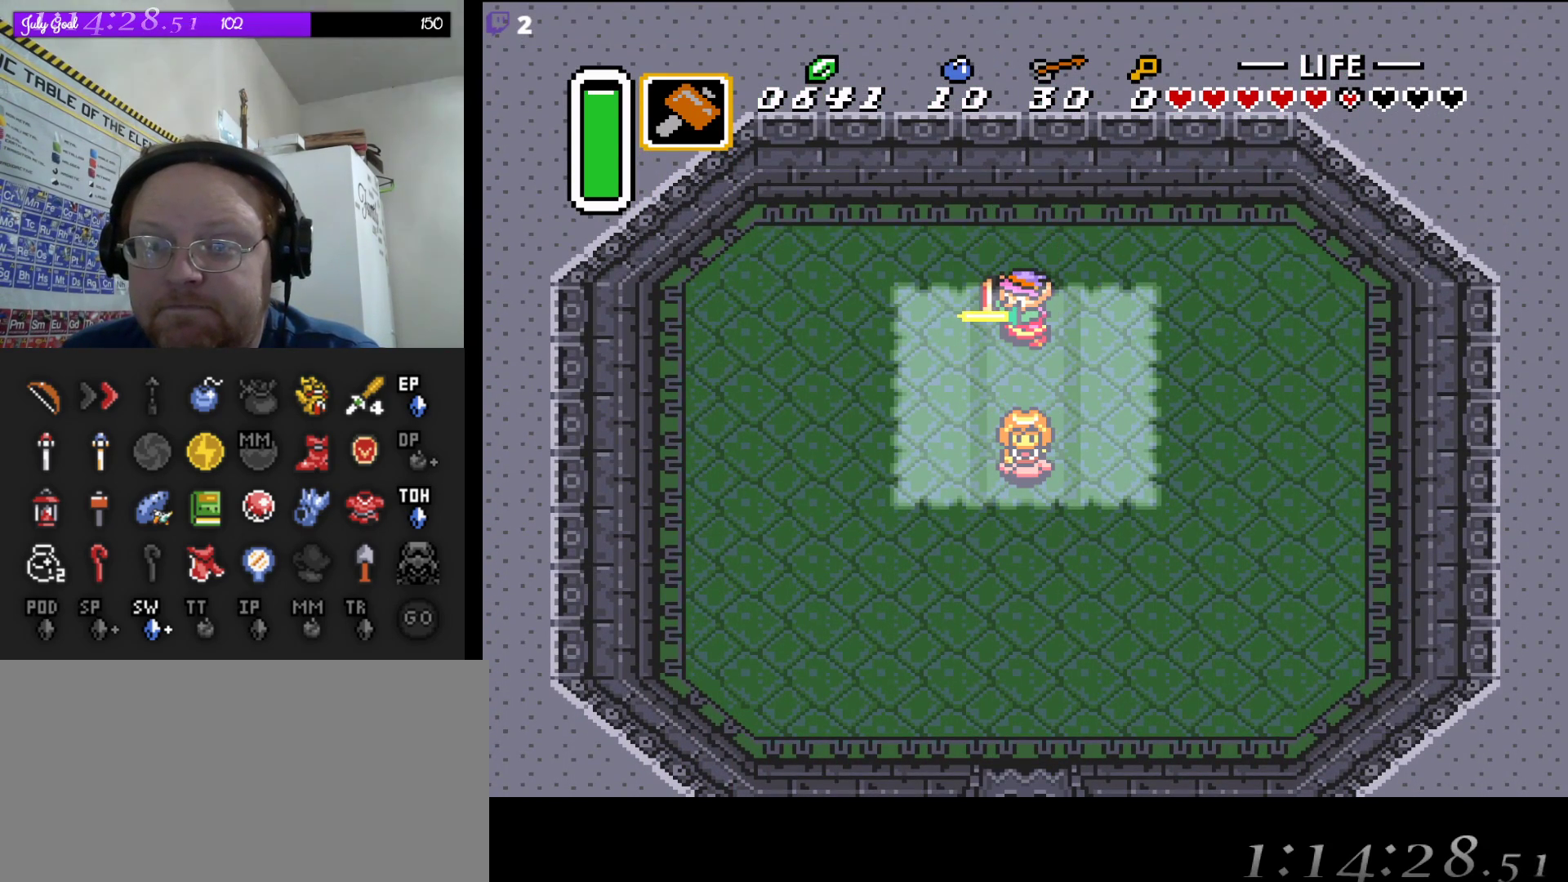
{"buttons": ["B"], "events": [[67, "B", "up"], [150, "B", "down"]]}
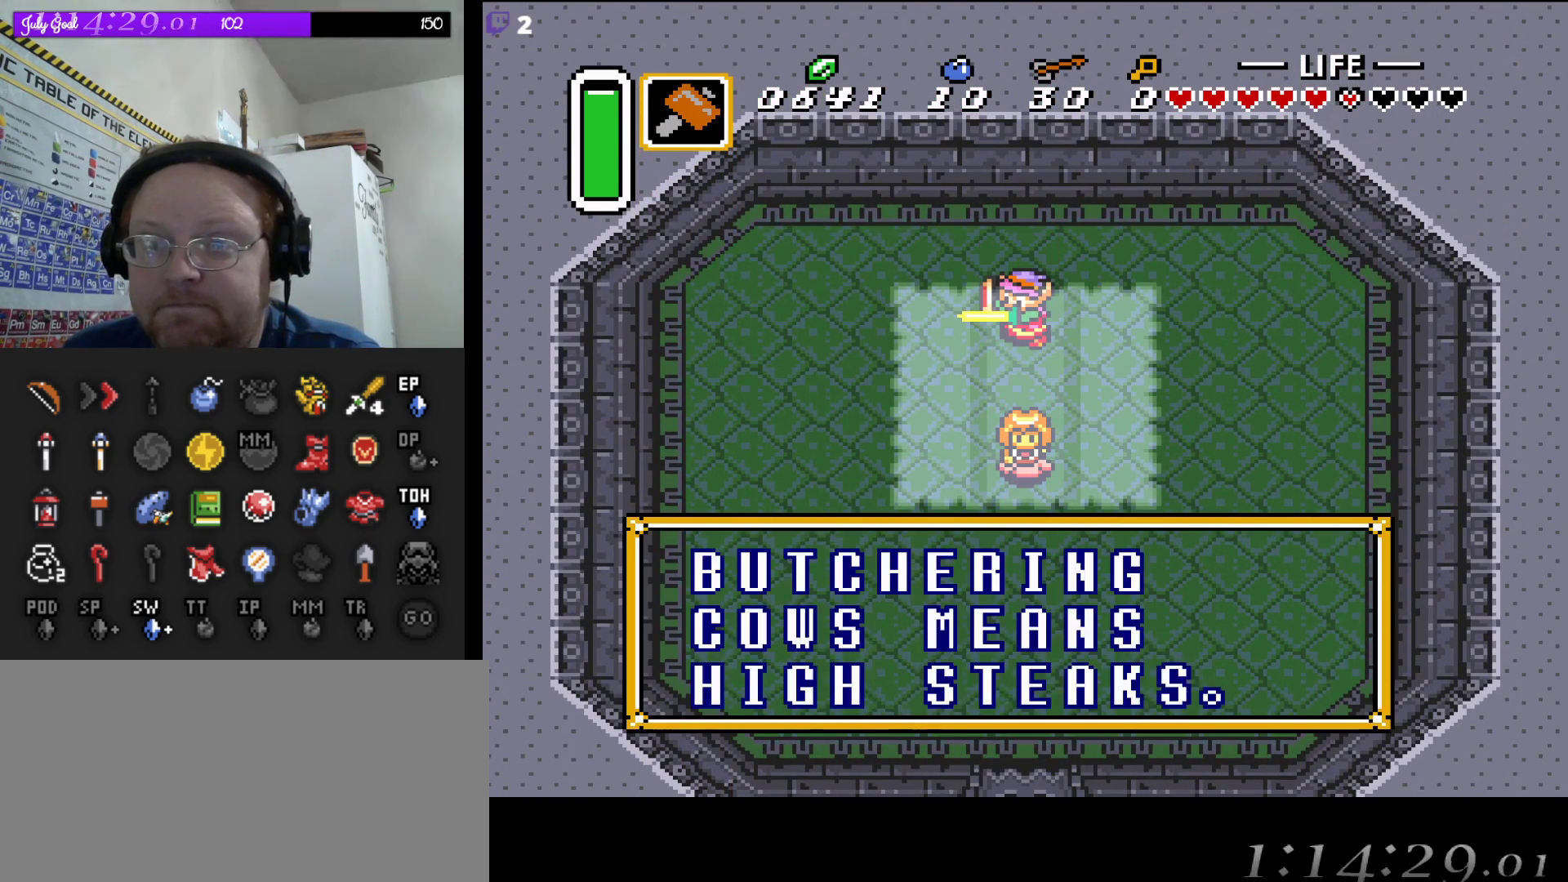
{"buttons": ["A", "B"], "events": [[467, "A", "down"]]}
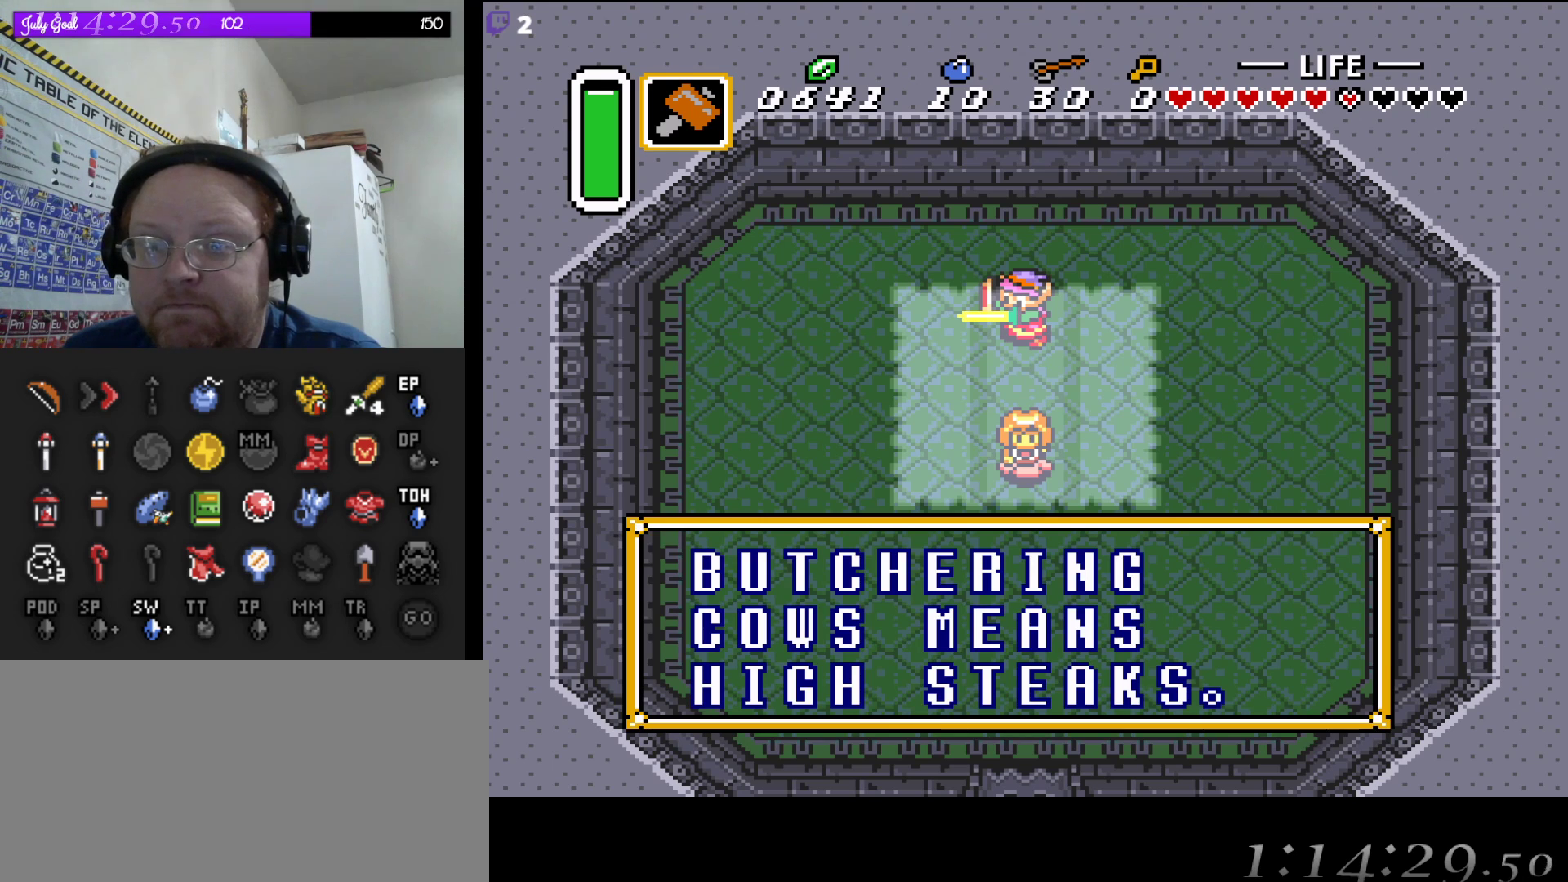
{"buttons": ["B"], "events": [[200, "A", "up"]]}
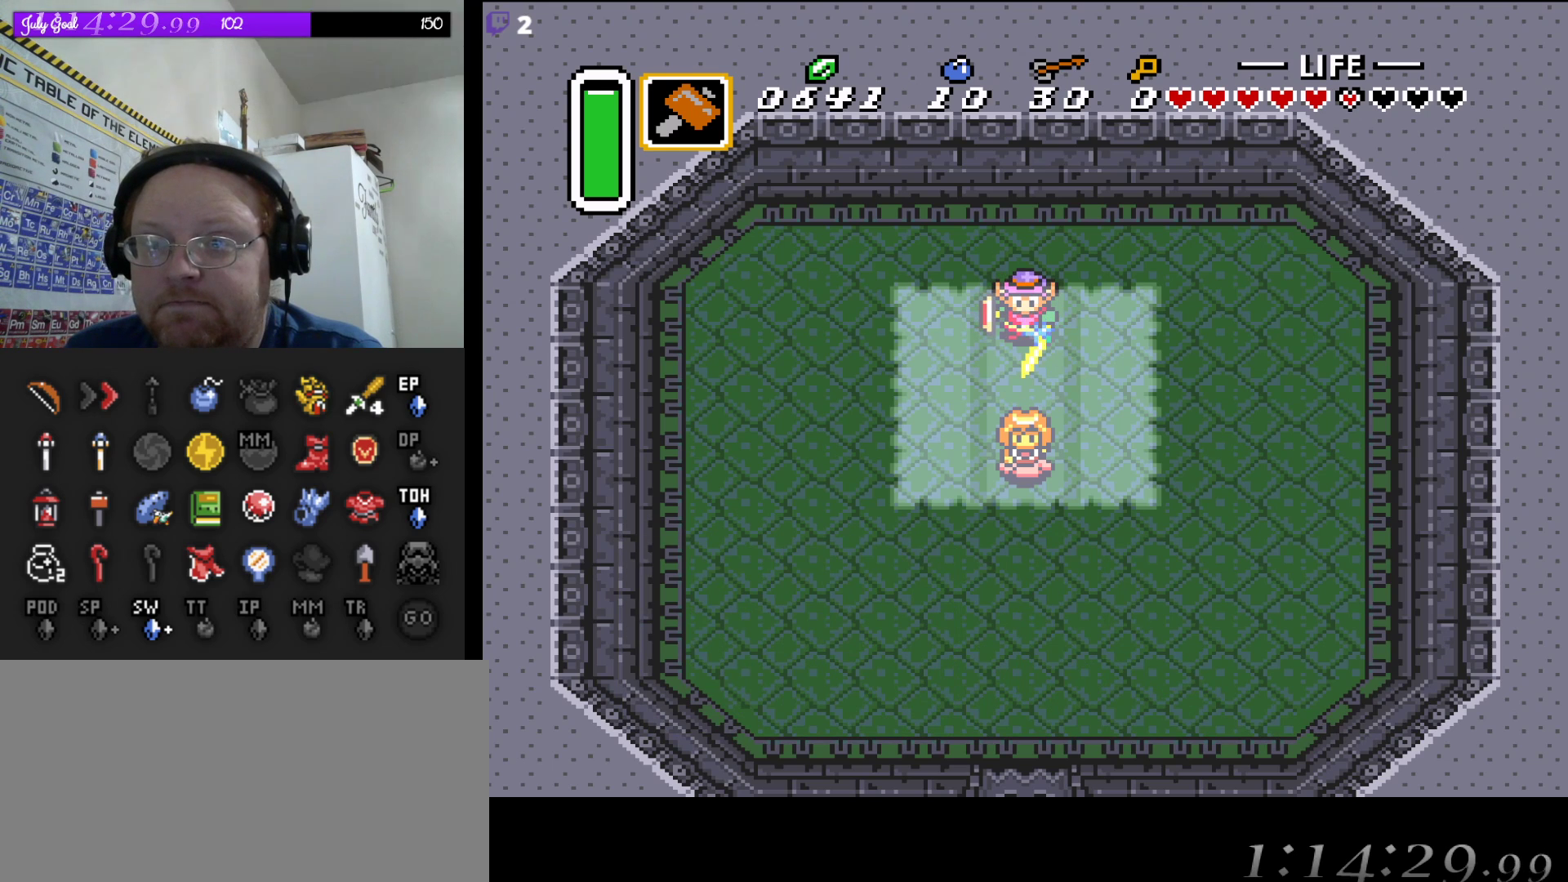
{"buttons": ["B"], "events": []}
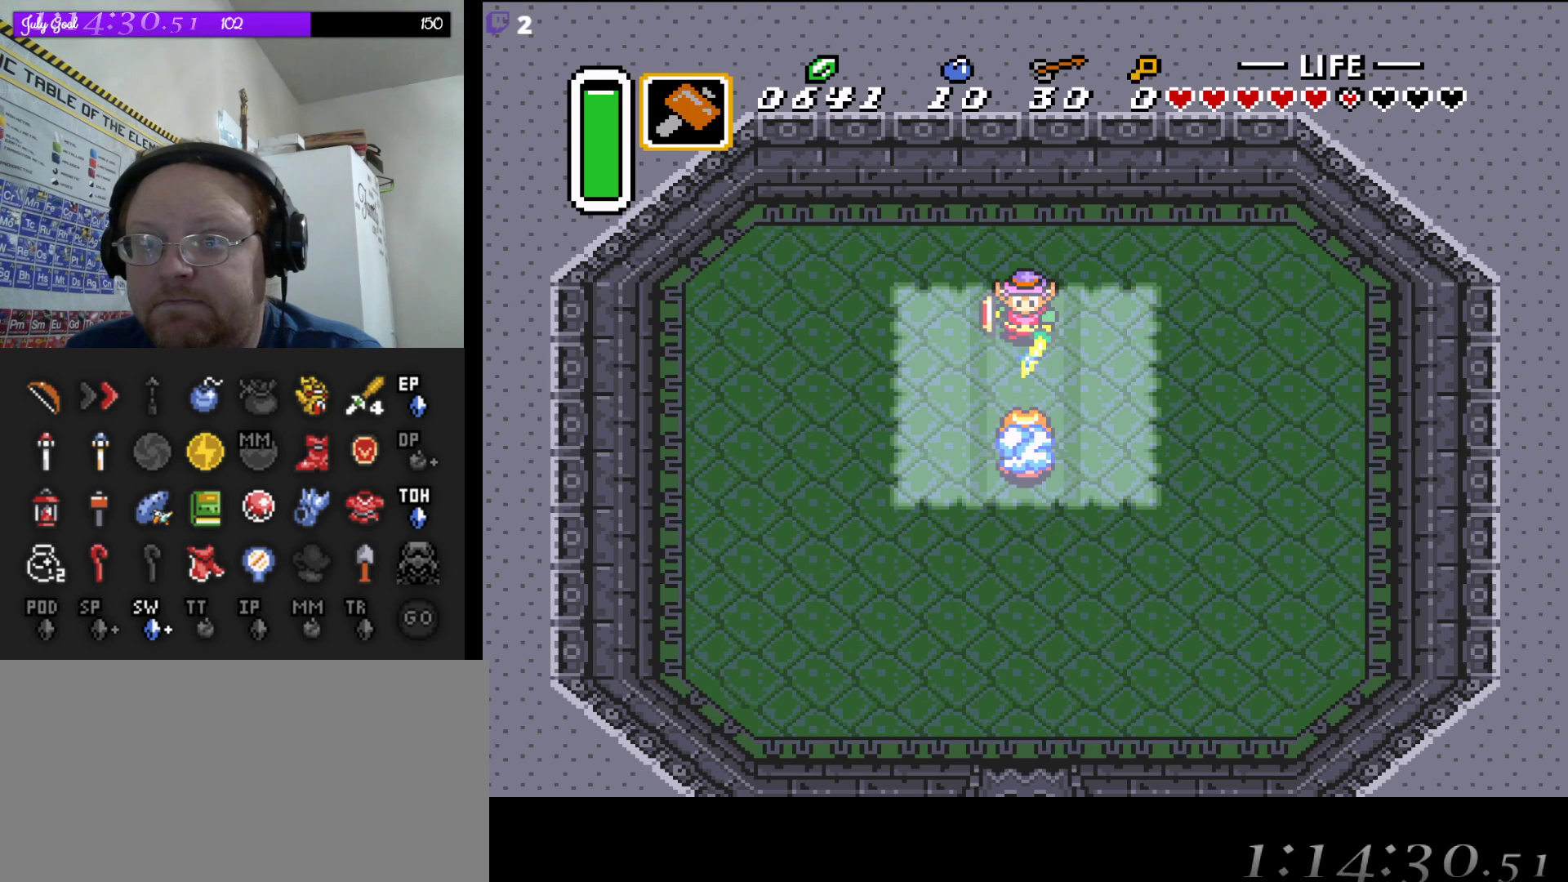
{"buttons": ["B"], "events": []}
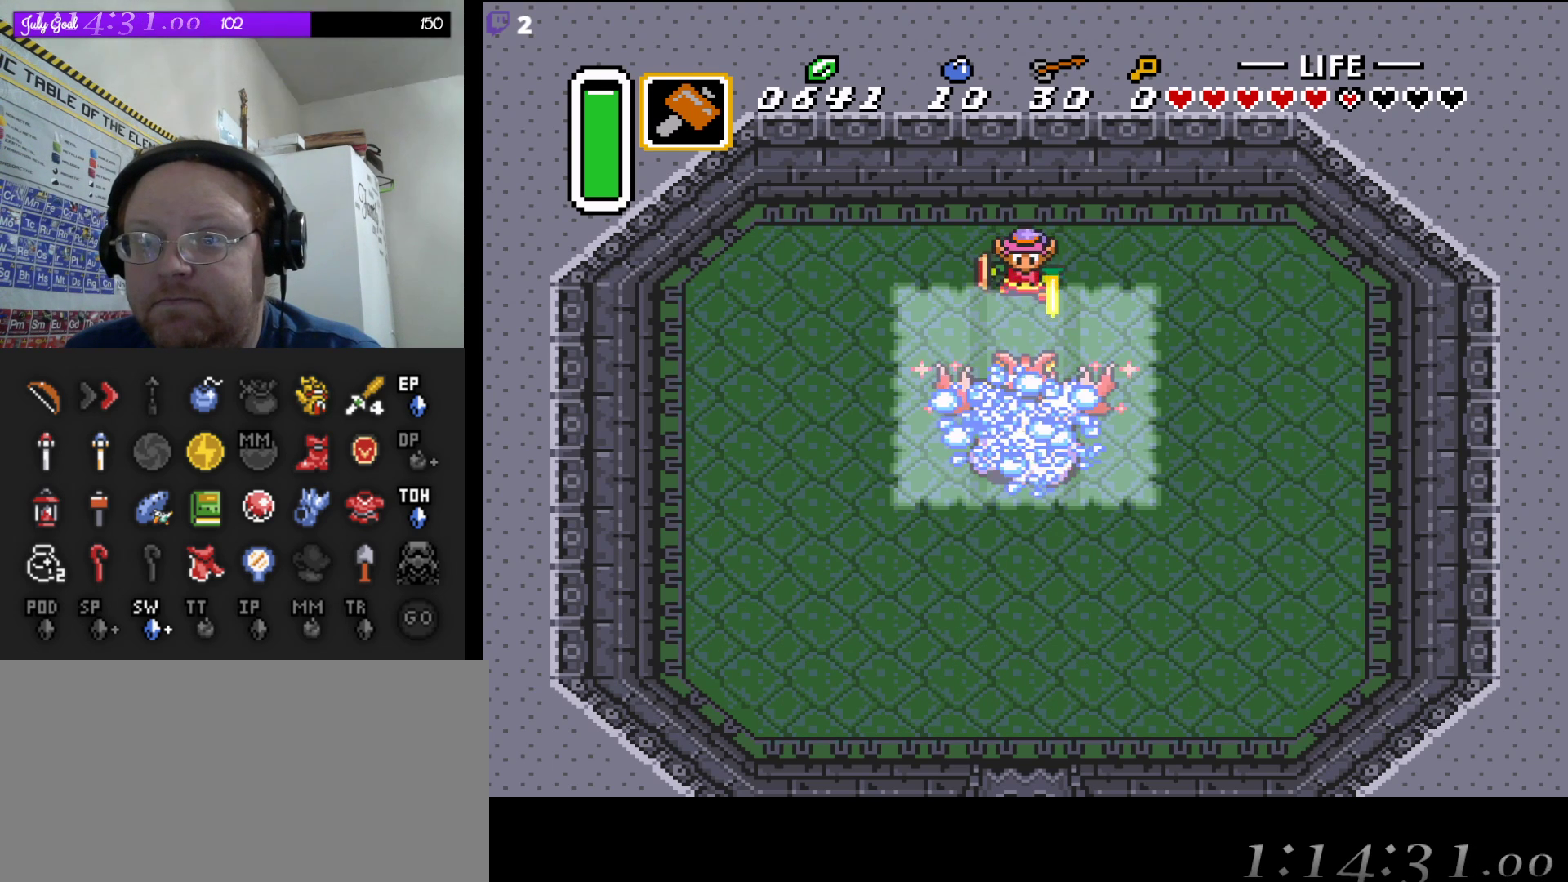
{"buttons": ["B"], "events": [[233, "B", "up"], [250, "DPAD_DOWN", "down"], [467, "B", "down"], [467, "DPAD_DOWN", "up"]]}
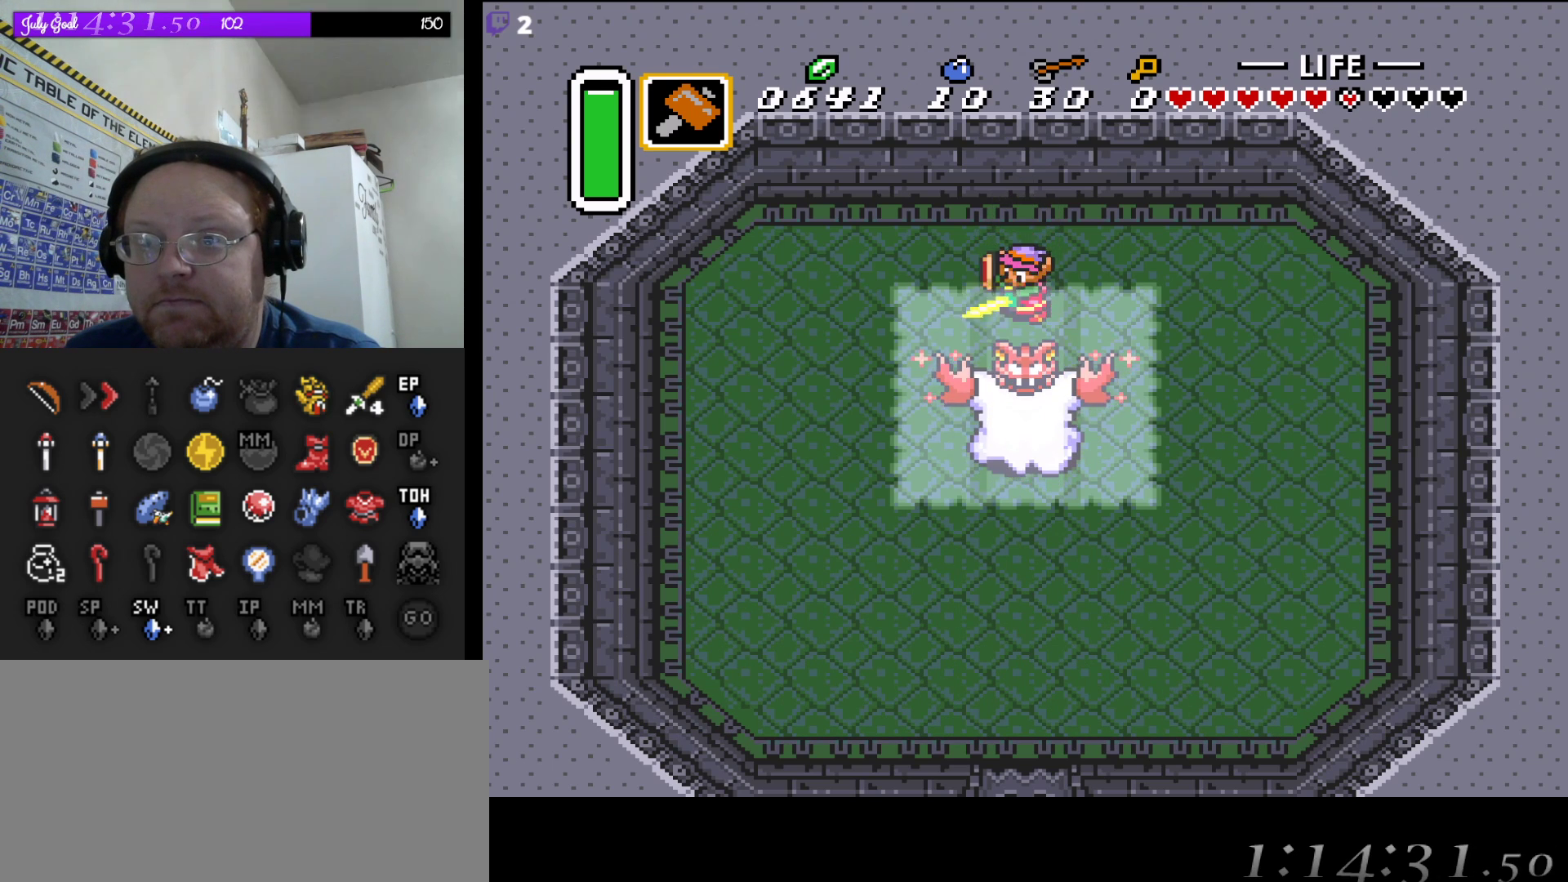
{"buttons": ["B"], "events": []}
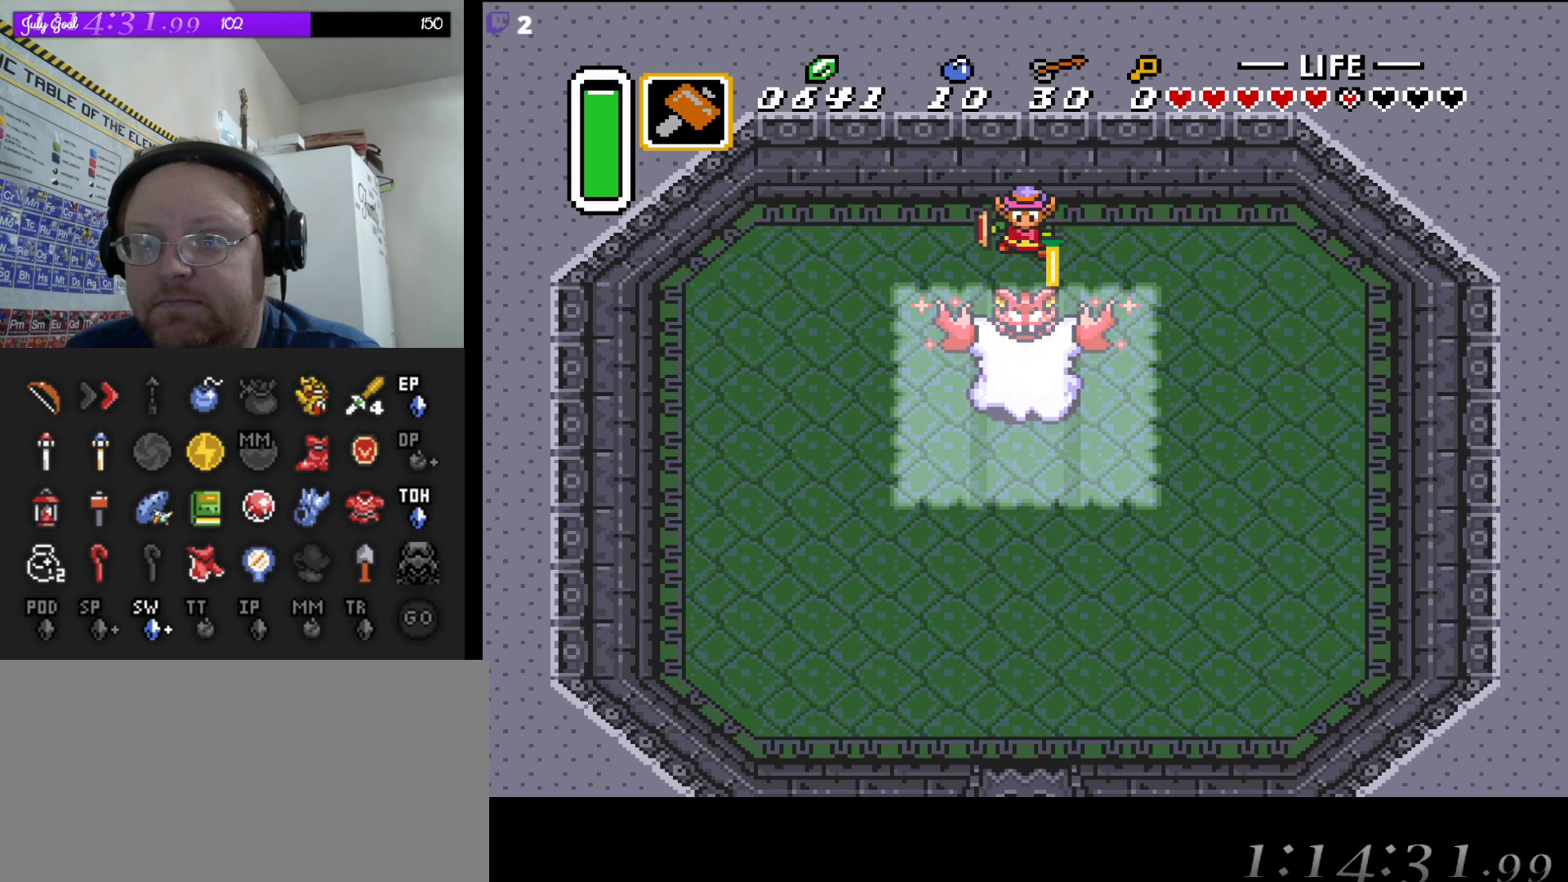
{"buttons": ["B"], "events": [[83, "B", "up"], [150, "B", "down"]]}
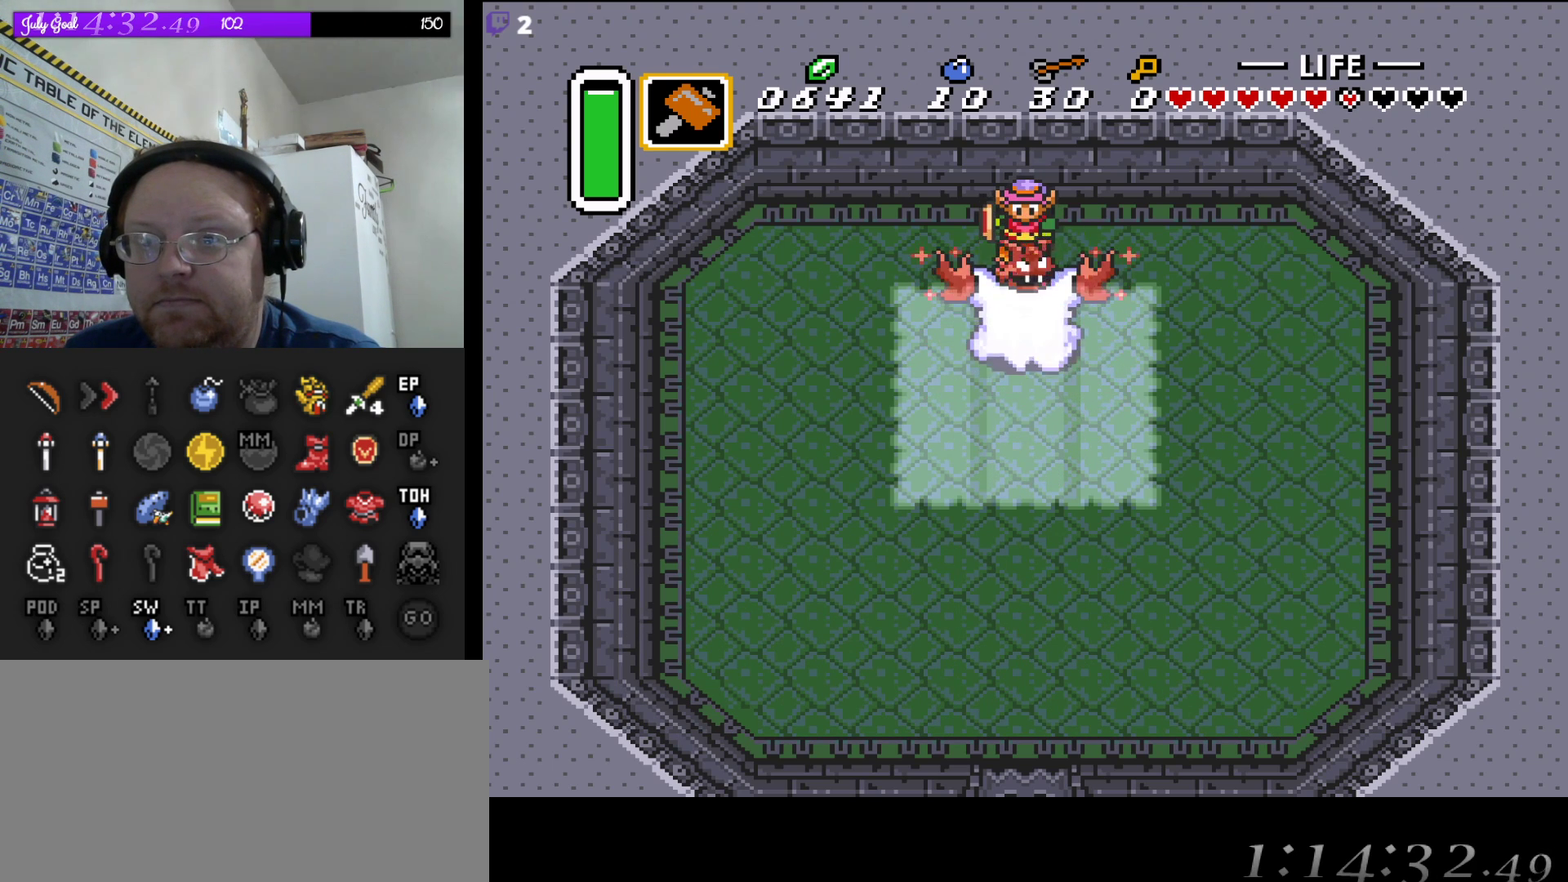
{"buttons": ["B"], "events": [[333, "B", "up"], [417, "B", "down"]]}
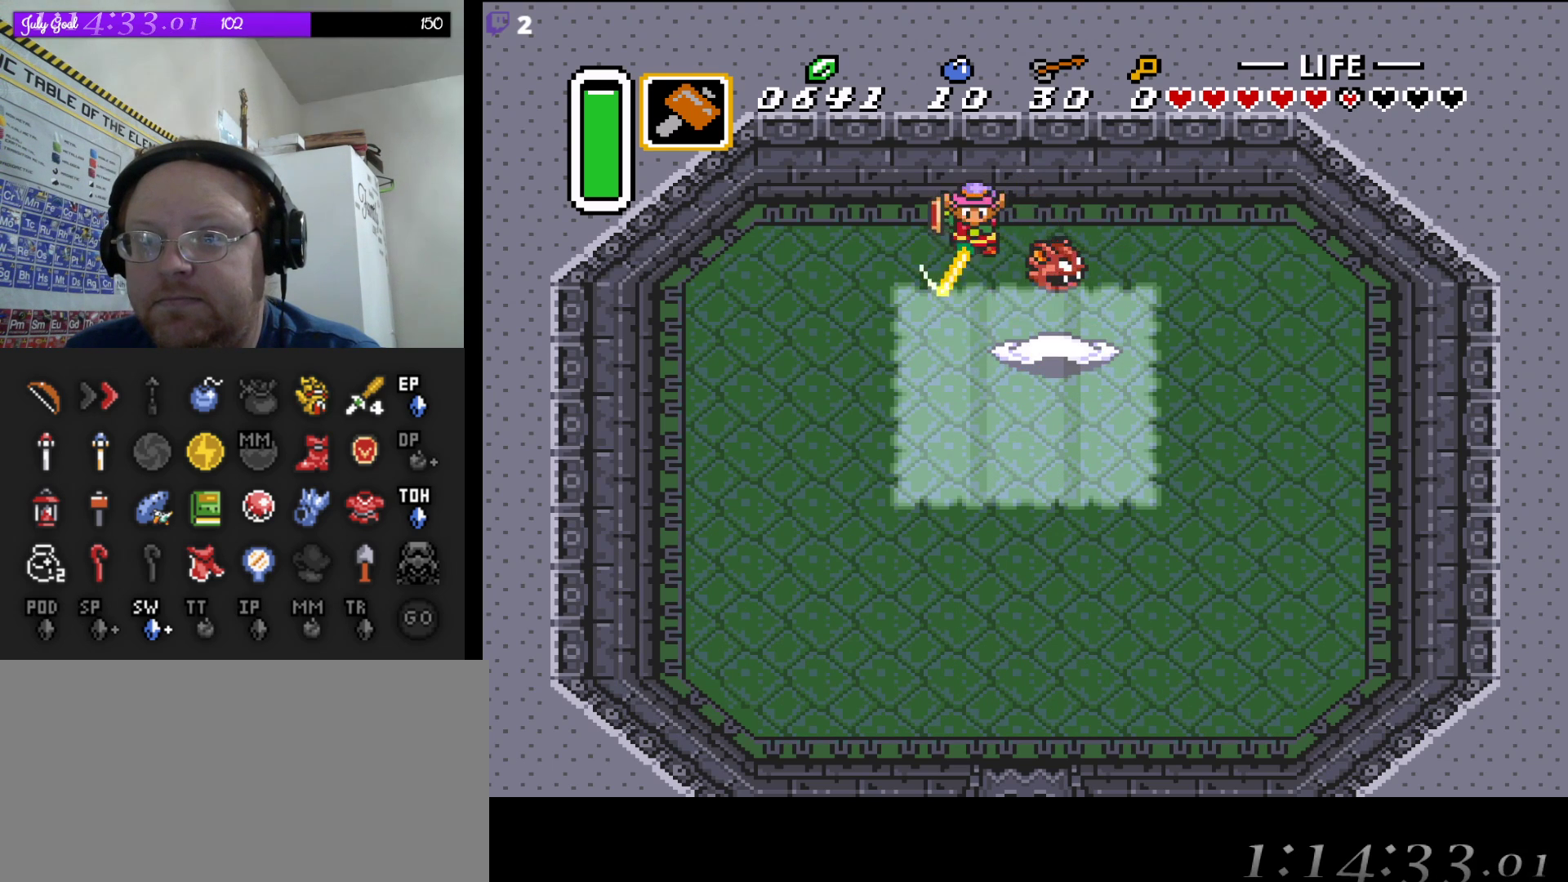
{"buttons": ["B"], "events": []}
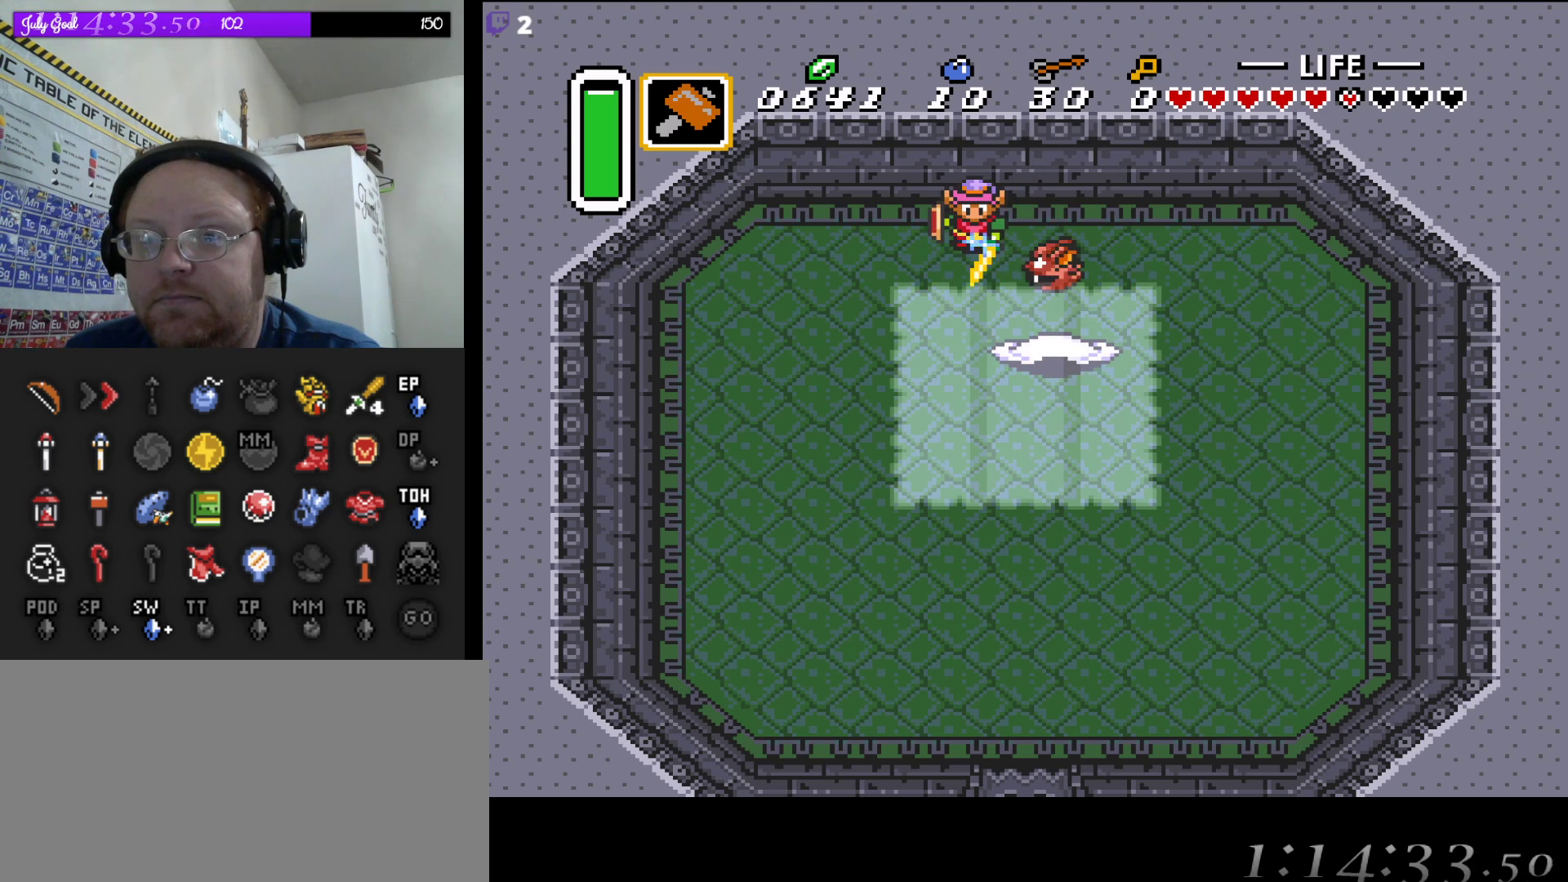
{"buttons": ["B", "DPAD_RIGHT"], "events": [[133, "DPAD_RIGHT", "down"]]}
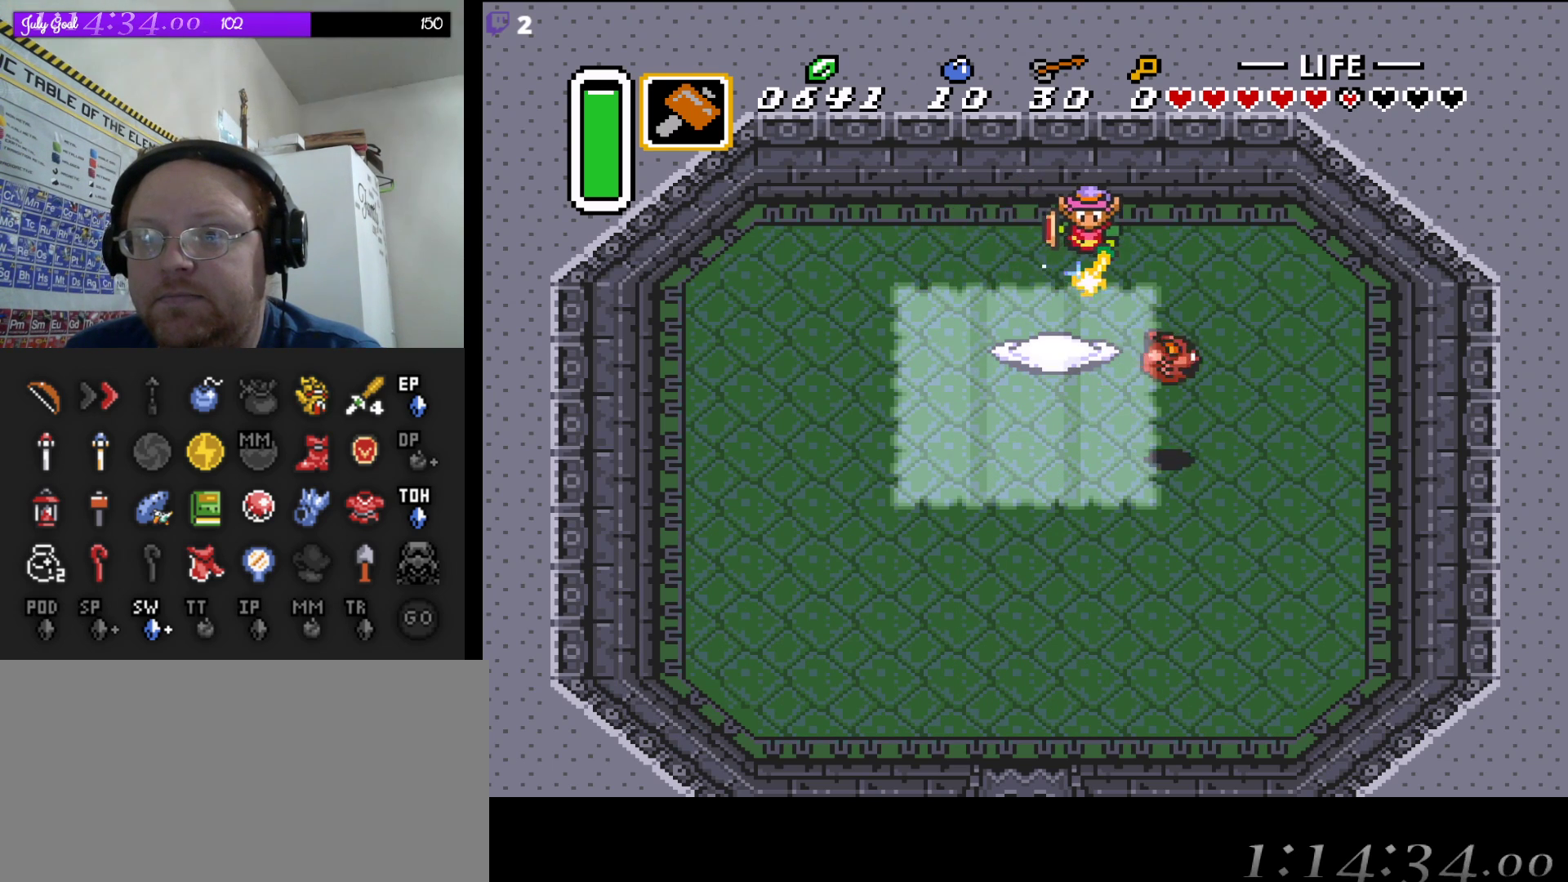
{"buttons": ["B"], "events": [[433, "DPAD_RIGHT", "up"]]}
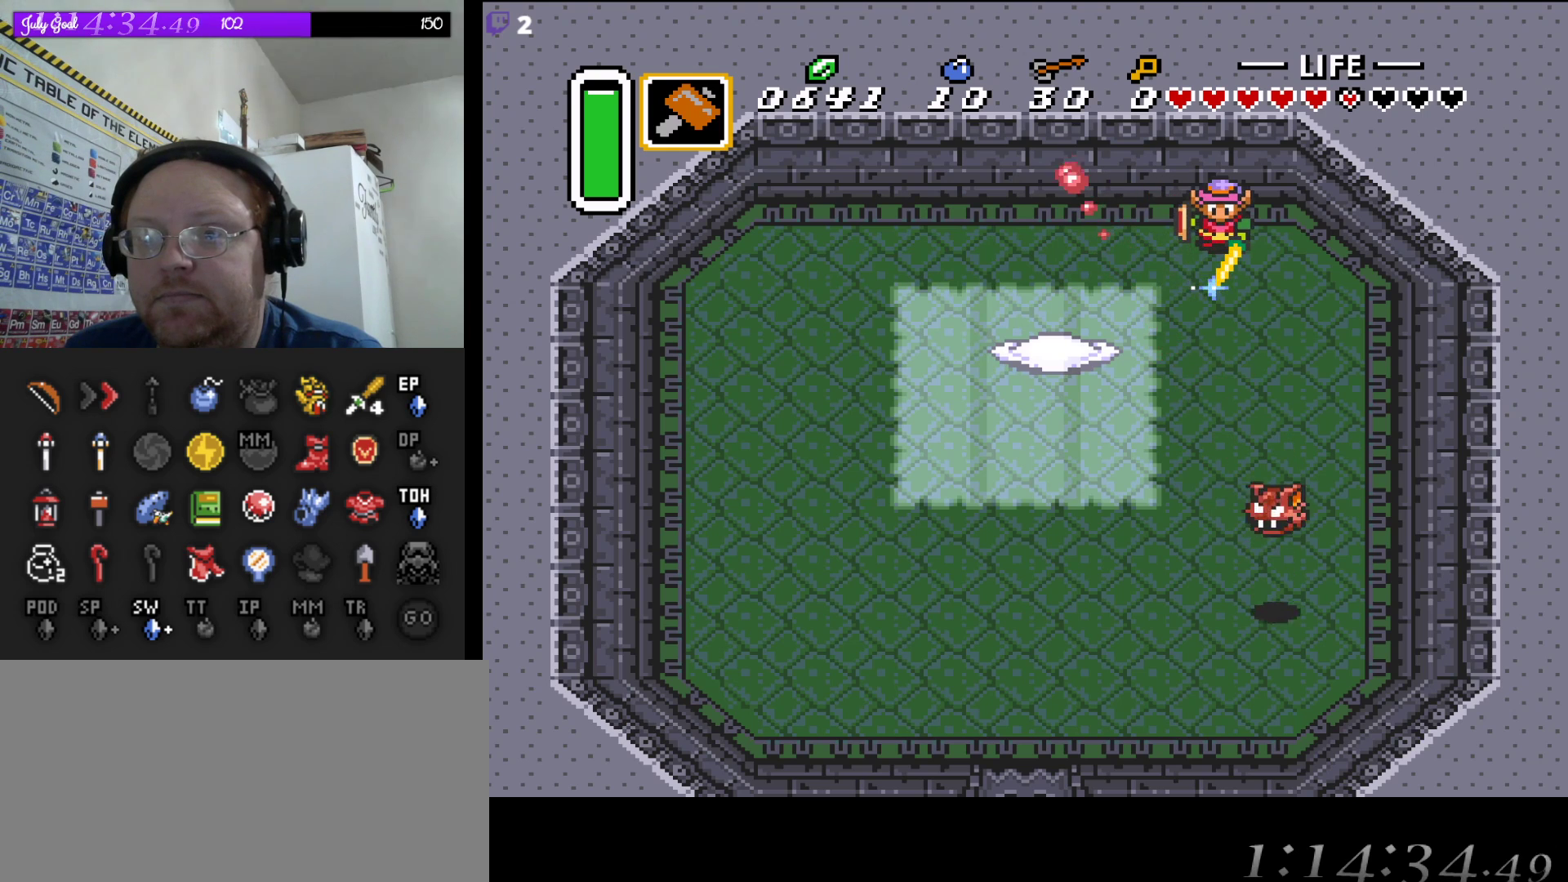
{"buttons": ["B"], "events": [[117, "DPAD_LEFT", "down"], [150, "DPAD_DOWN", "down"], [217, "DPAD_DOWN", "up"], [300, "DPAD_DOWN", "down"], [367, "DPAD_LEFT", "up"], [383, "DPAD_DOWN", "up"]]}
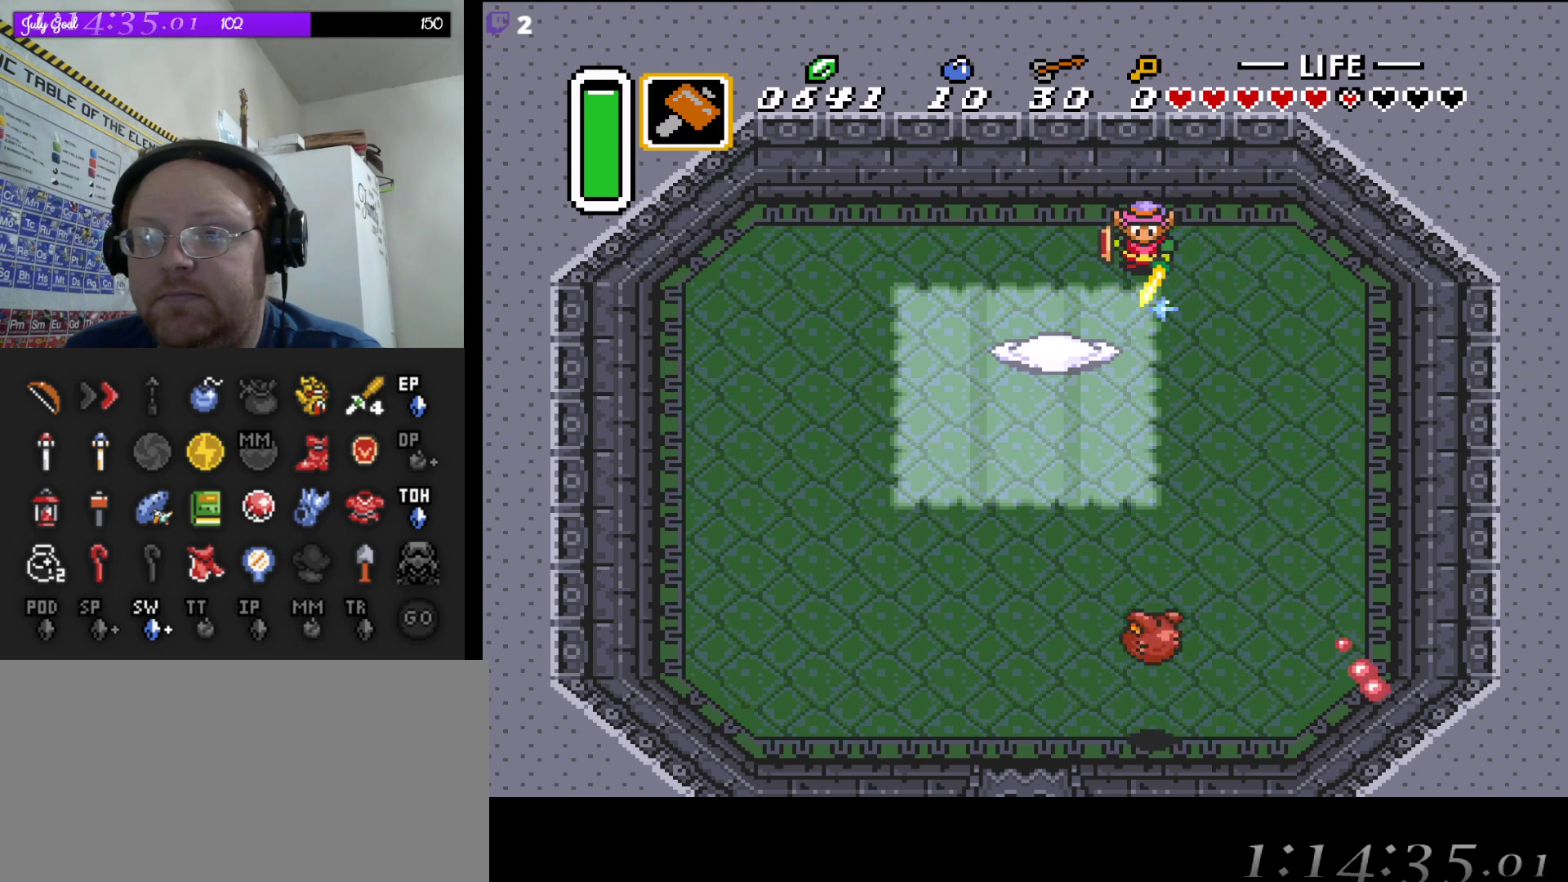
{"buttons": ["B", "DPAD_RIGHT"], "events": [[100, "DPAD_DOWN", "down"], [267, "DPAD_DOWN", "up"], [300, "DPAD_RIGHT", "down"]]}
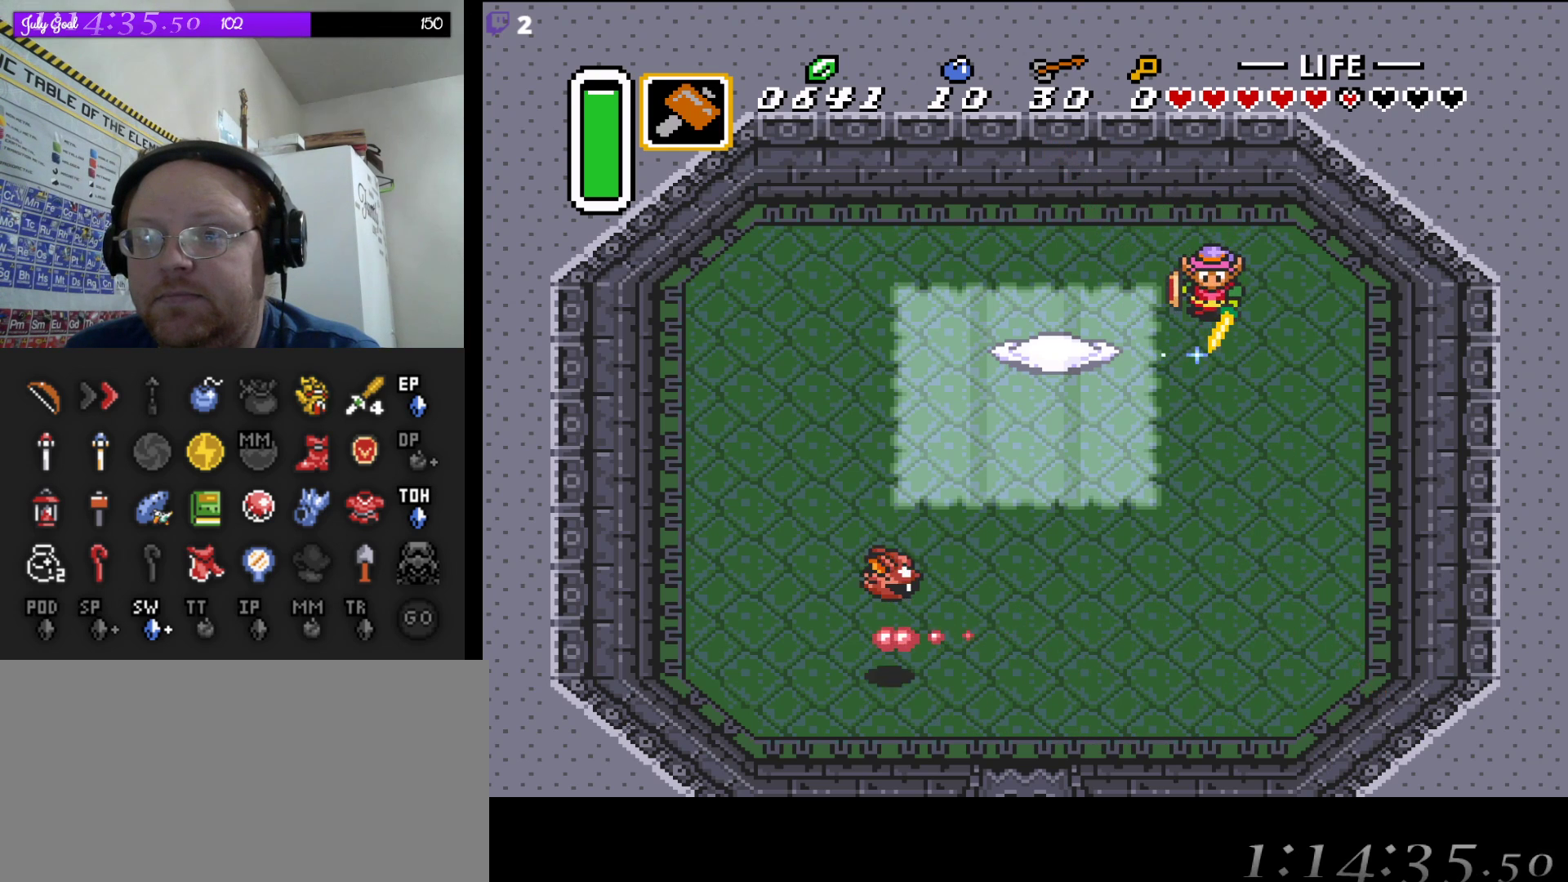
{"buttons": ["B"], "events": [[100, "DPAD_RIGHT", "up"], [300, "DPAD_LEFT", "down"], [433, "DPAD_LEFT", "up"]]}
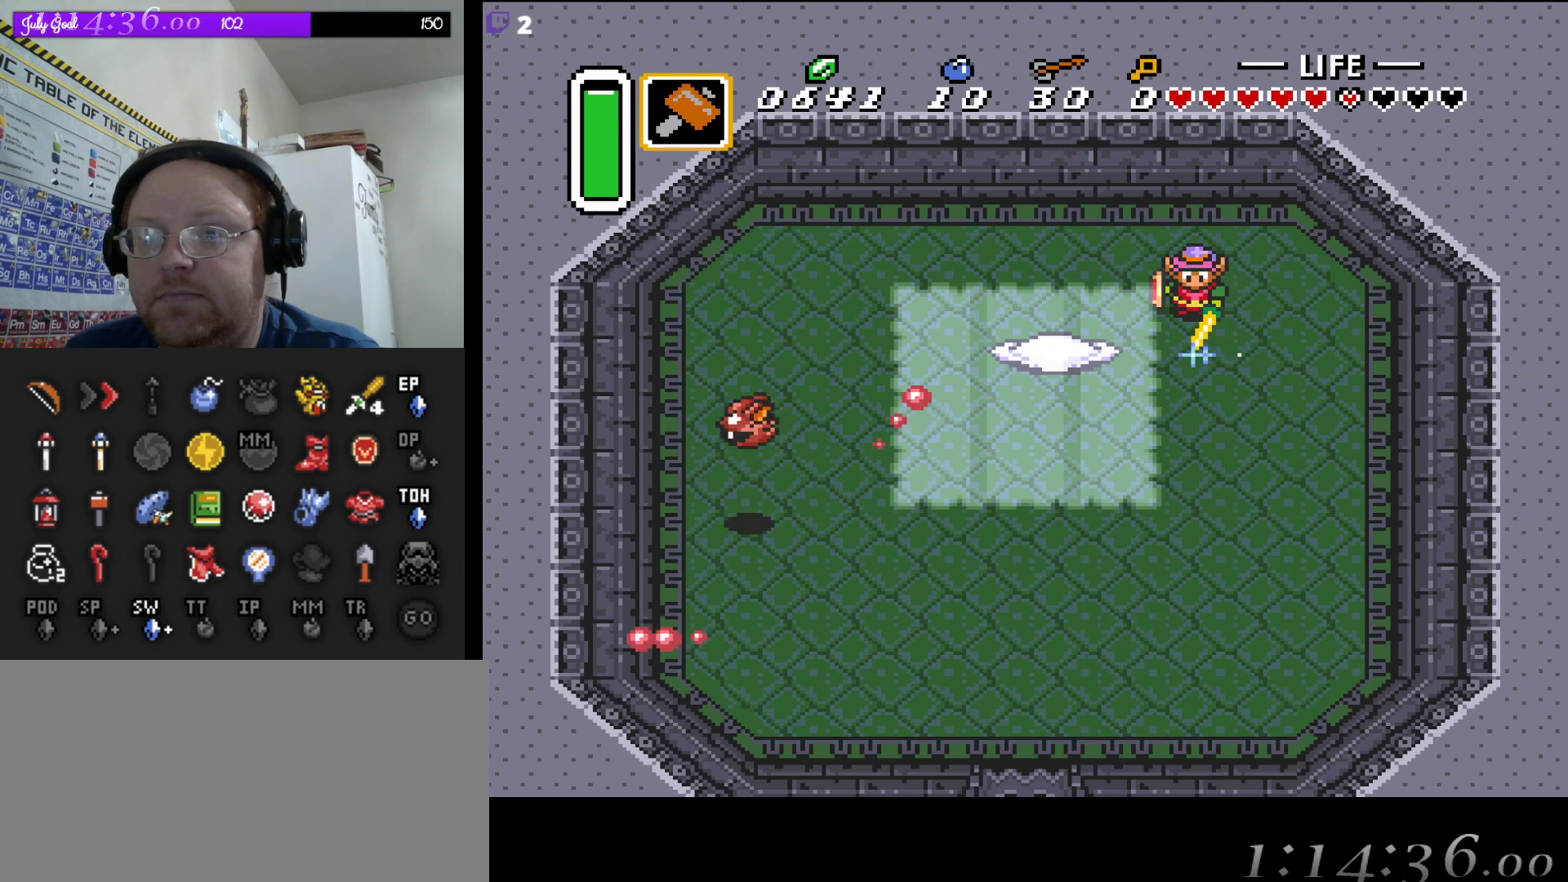
{"buttons": ["B"], "events": [[133, "DPAD_DOWN", "down"], [450, "DPAD_DOWN", "up"]]}
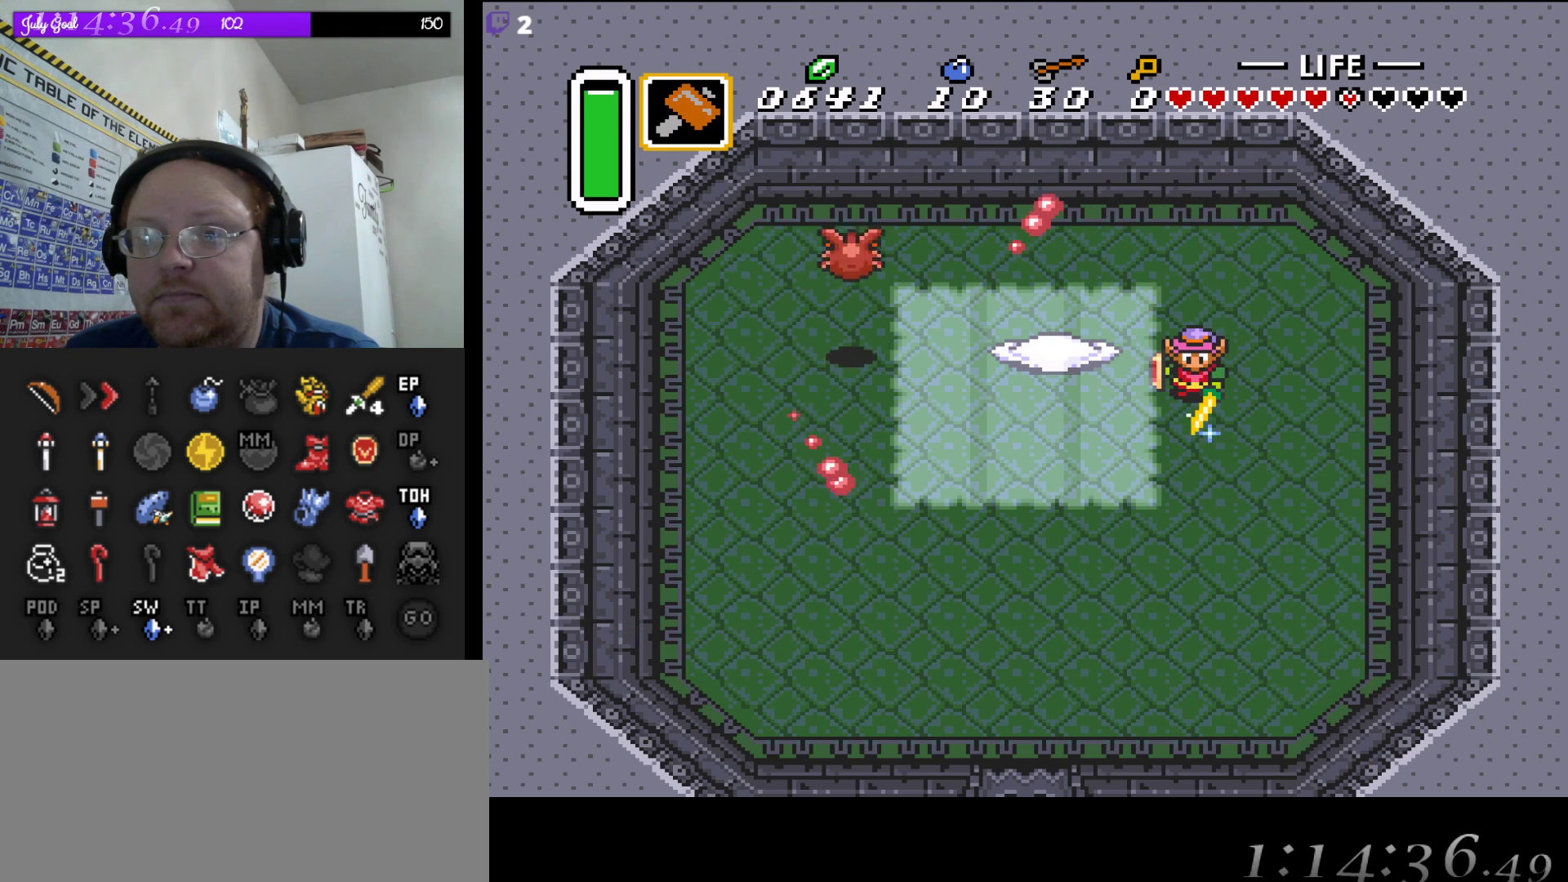
{"buttons": ["B"], "events": [[183, "DPAD_LEFT", "down"], [283, "DPAD_LEFT", "up"]]}
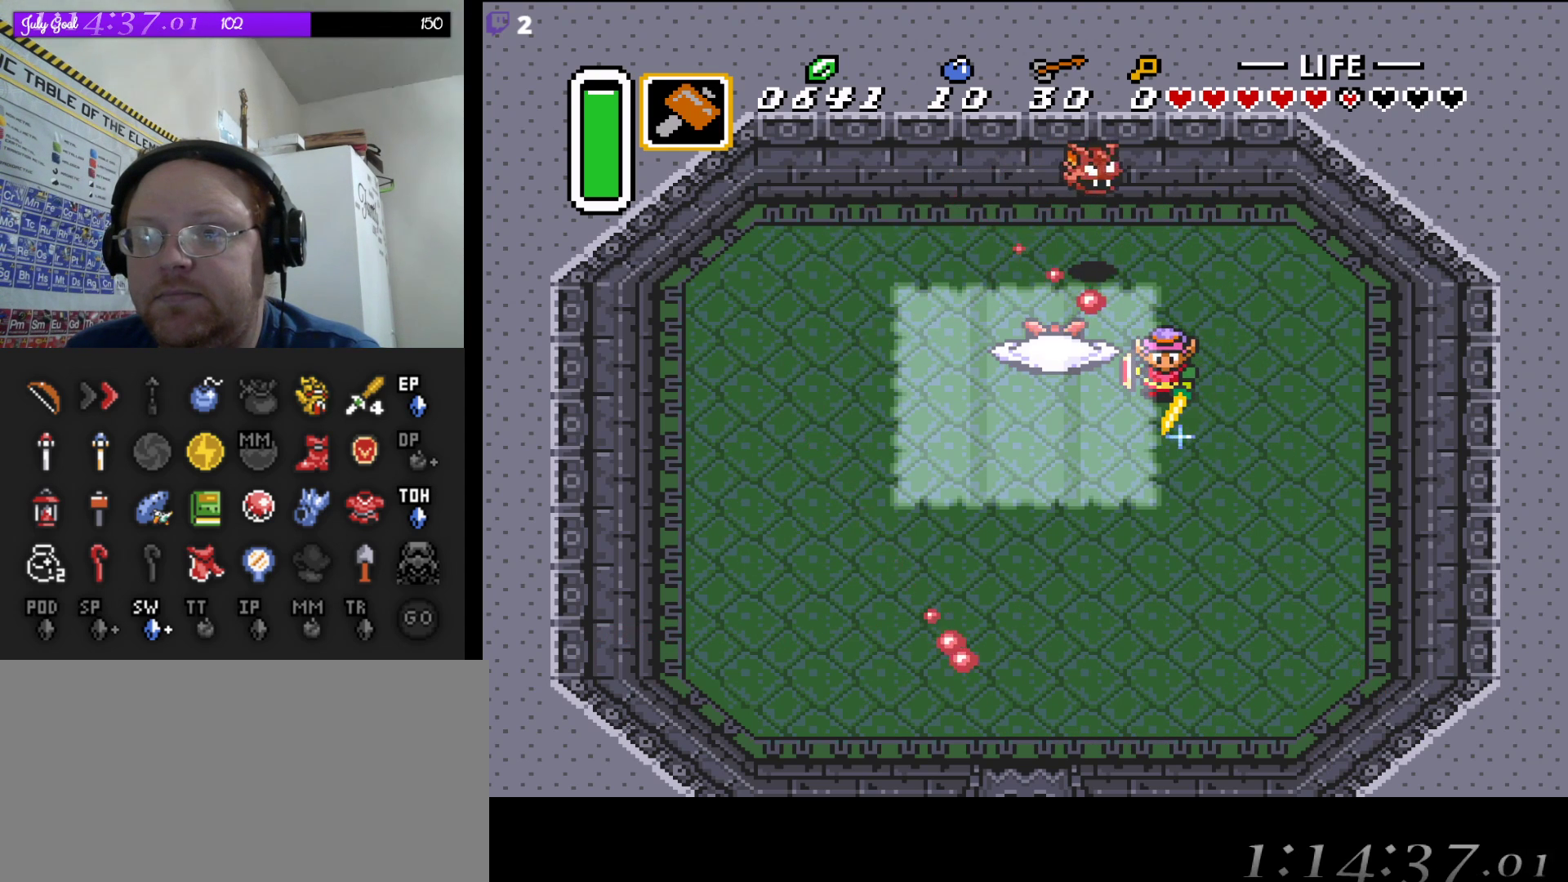
{"buttons": ["DPAD_UP"], "events": [[83, "DPAD_UP", "down"], [467, "B", "up"]]}
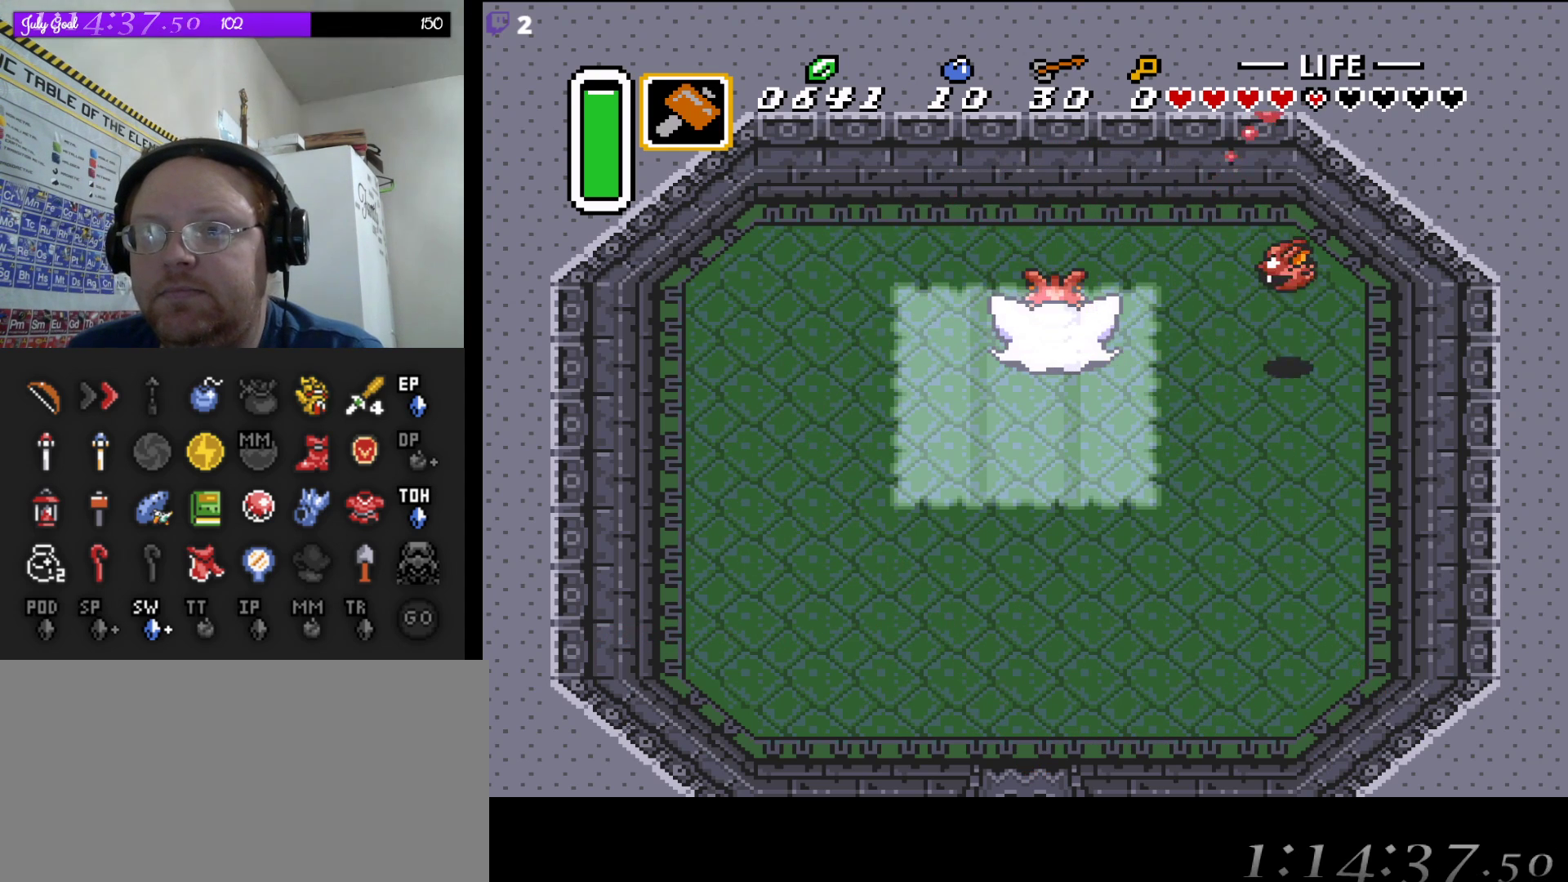
{"buttons": ["B", "DPAD_UP"], "events": [[33, "DPAD_RIGHT", "down"], [117, "DPAD_RIGHT", "up"], [167, "B", "down"], [183, "DPAD_RIGHT", "down"], [250, "DPAD_RIGHT", "up"], [317, "B", "up"], [467, "B", "down"]]}
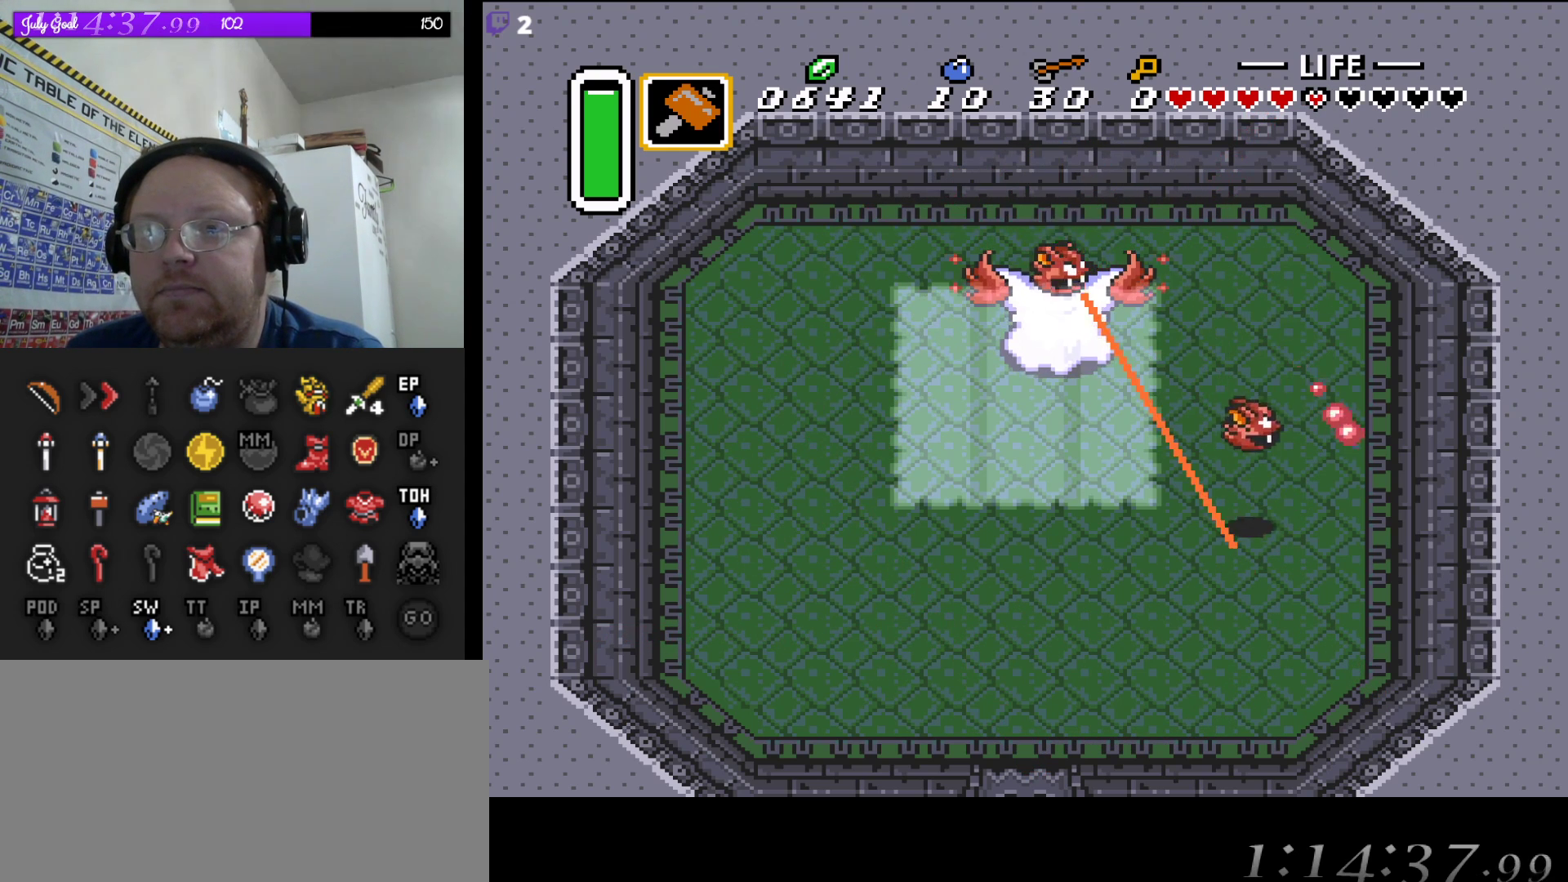
{"buttons": ["DPAD_DOWN", "DPAD_RIGHT"], "events": [[150, "B", "up"], [150, "DPAD_UP", "up"], [250, "DPAD_RIGHT", "down"], [350, "DPAD_DOWN", "down"]]}
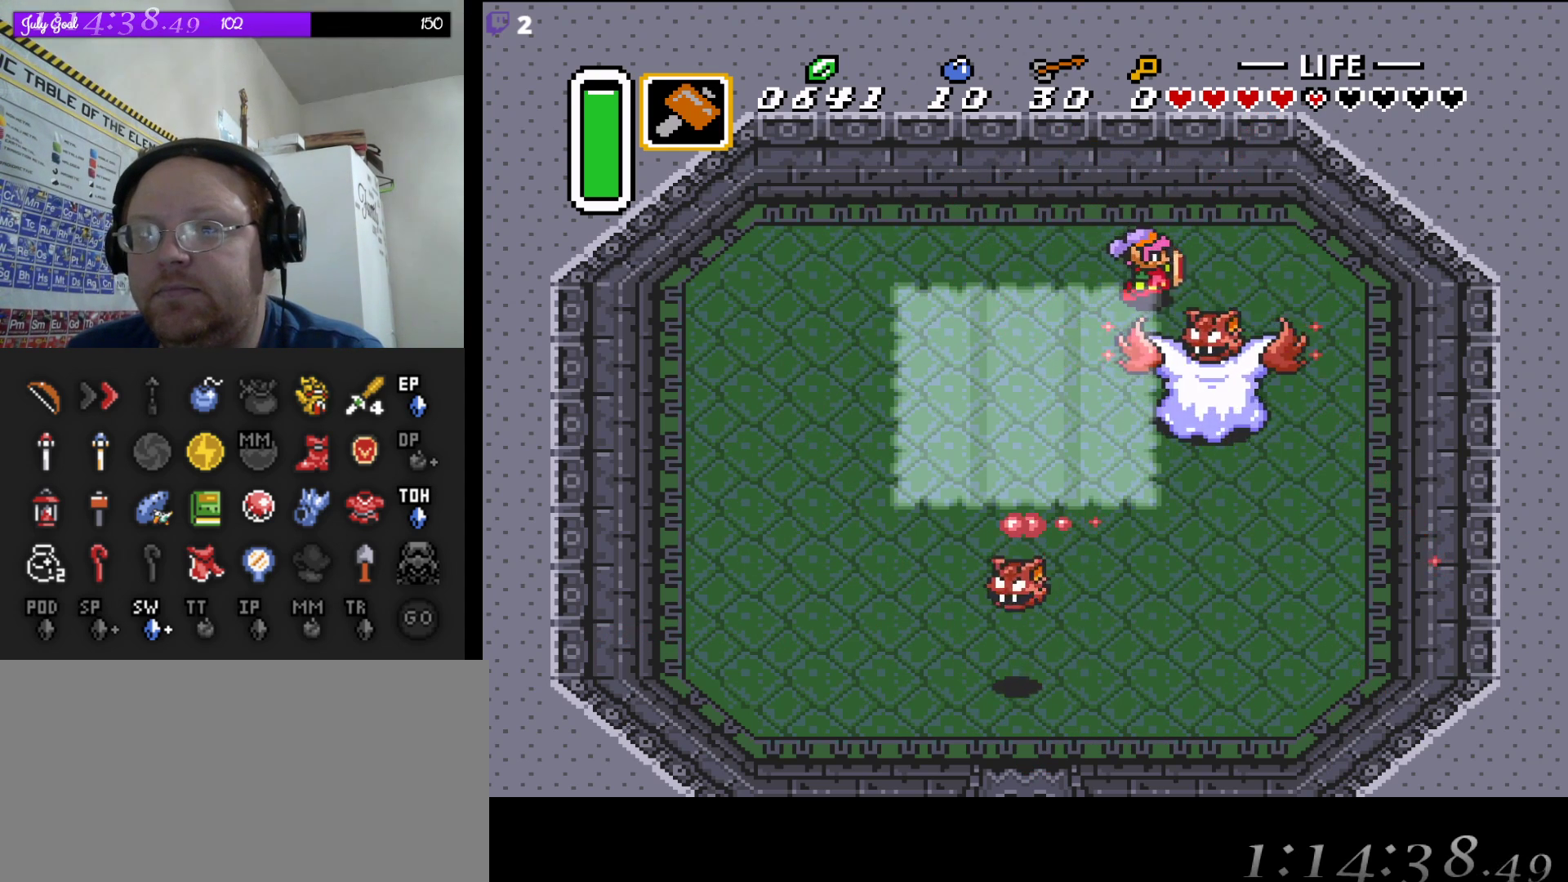
{"buttons": [], "events": [[67, "DPAD_DOWN", "up"], [83, "DPAD_RIGHT", "up"], [133, "B", "down"], [267, "B", "up"]]}
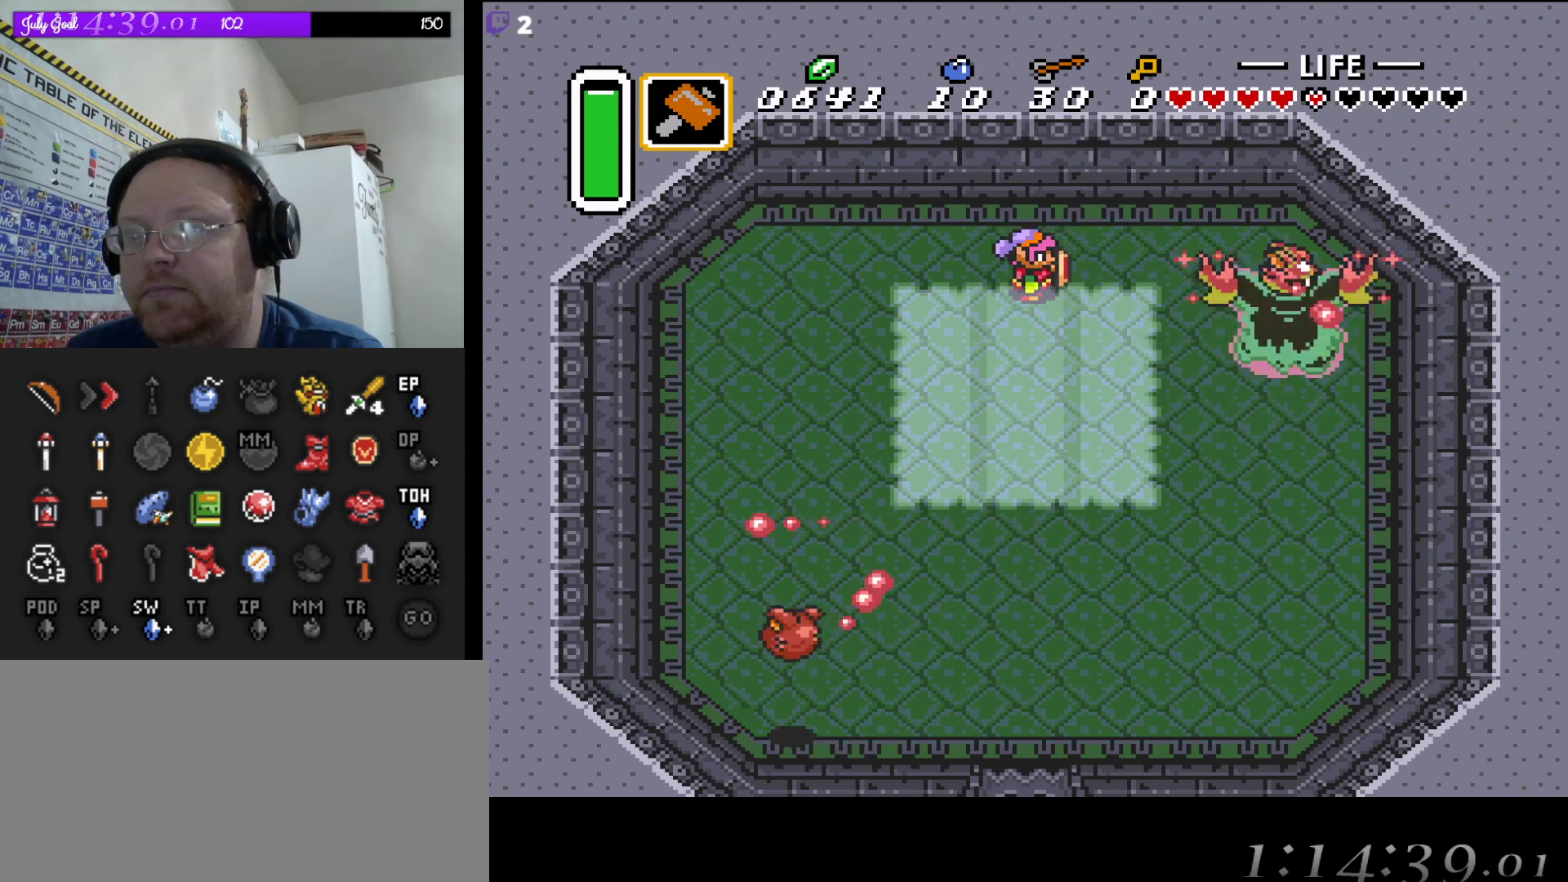
{"buttons": [], "events": [[150, "DPAD_RIGHT", "down"], [300, "B", "down"], [333, "DPAD_RIGHT", "up"], [467, "B", "up"]]}